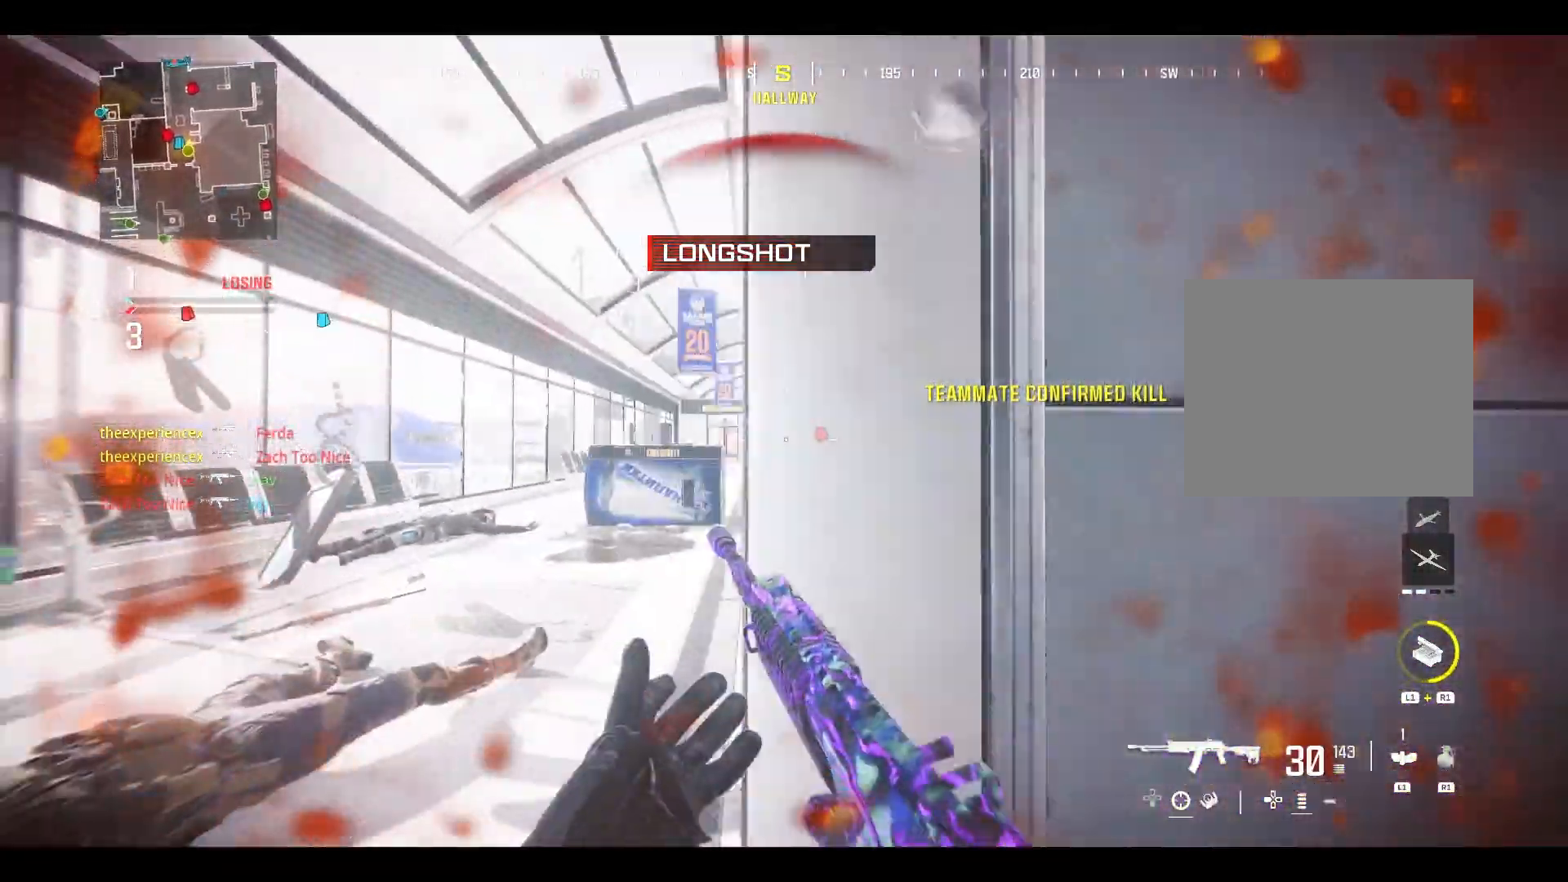
Gameplay with a controller (PlayStation layout); each line is a JSON object with the inputs held at the frame after it (dt_ms = milliseconds from this image to that frame). "button_events" lists button changes between this image and that frame as [ms after this image, input, new state], when the widget could be followed in between (sticks are given only as held states). Not read: SQUARE.
{"dt_ms": 500, "buttons": ["L2", "R2"], "left_stick": "left", "right_stick": "down", "button_events": [[133, "L2", "down"], [350, "R2", "down"], [383, "CROSS", "down"], [500, "CROSS", "up"]]}
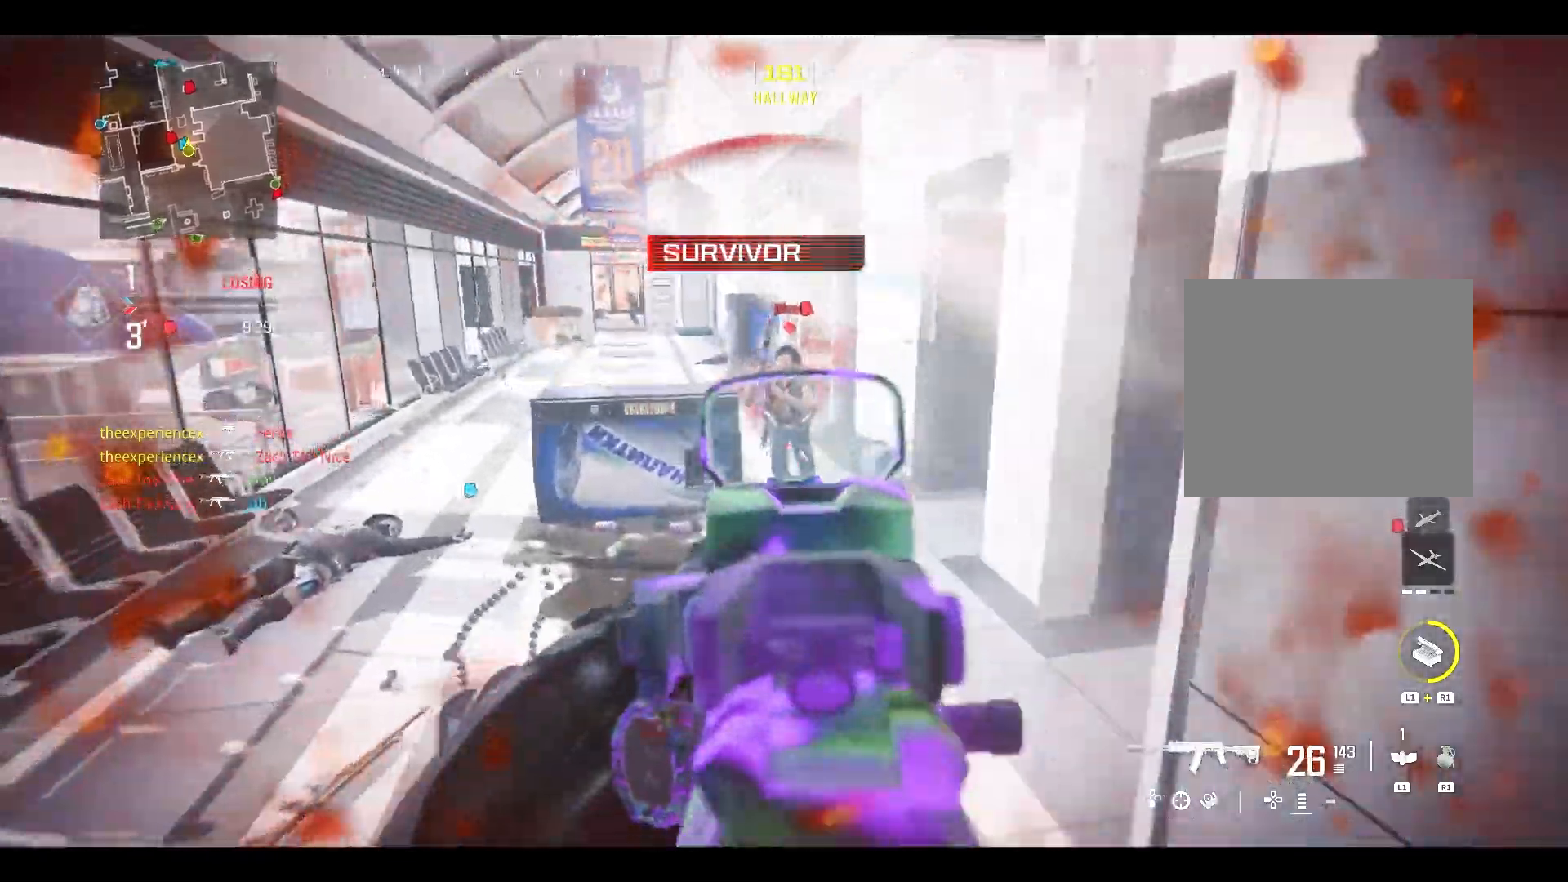
{"dt_ms": 500, "buttons": ["L2"], "left_stick": "left", "right_stick": "left", "button_events": [[333, "L2", "up"], [467, "L2", "down"], [483, "R2", "up"]]}
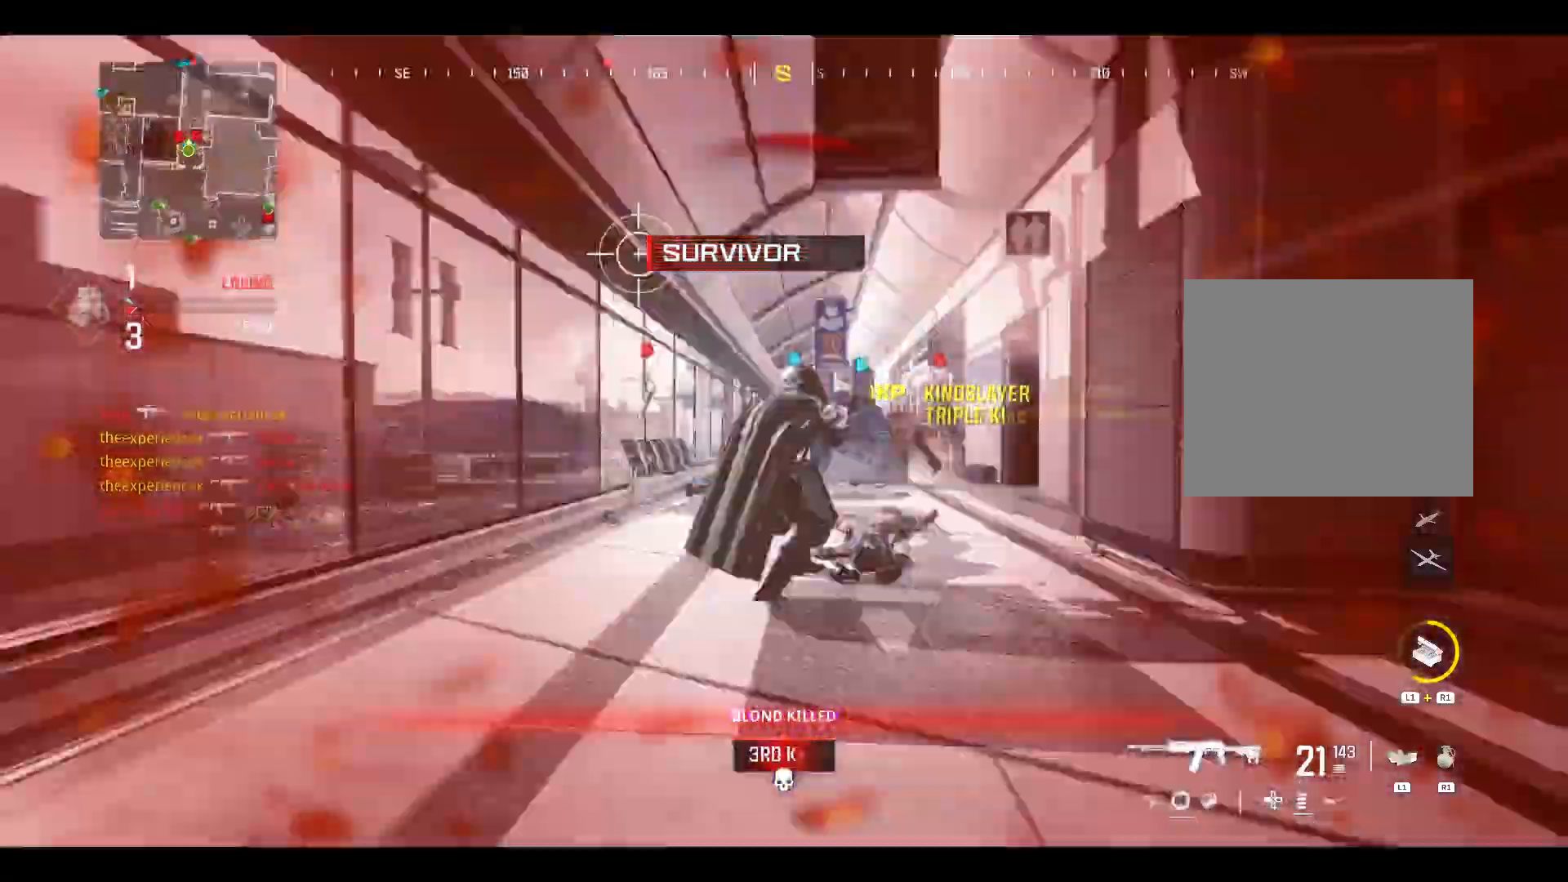
{"dt_ms": 500, "buttons": ["L2", "R2"], "left_stick": "right", "right_stick": "center", "button_events": [[17, "L2", "up"], [33, "L2", "down"], [33, "R2", "down"]]}
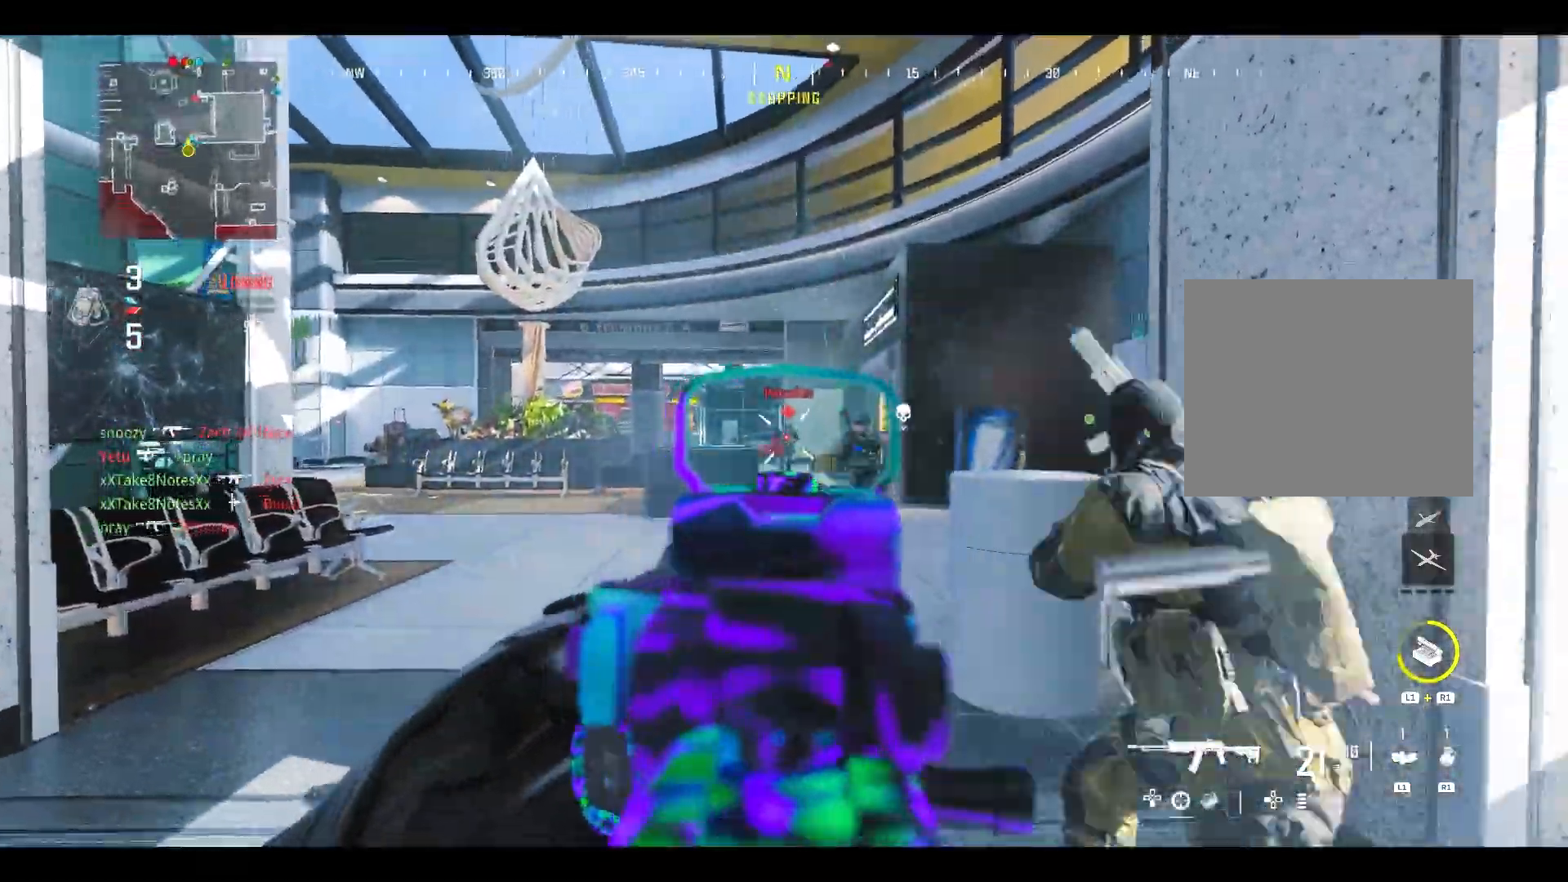
{"dt_ms": 1000, "buttons": [], "left_stick": "up-right", "right_stick": "up-right", "button_events": [[333, "L1", "down"], [400, "L1", "up"], [467, "L1", "down"], [550, "L1", "up"], [567, "CROSS", "down"], [733, "CROSS", "up"], [833, "R1", "down"], [883, "L2", "up"], [900, "R1", "up"], [900, "R2", "up"]]}
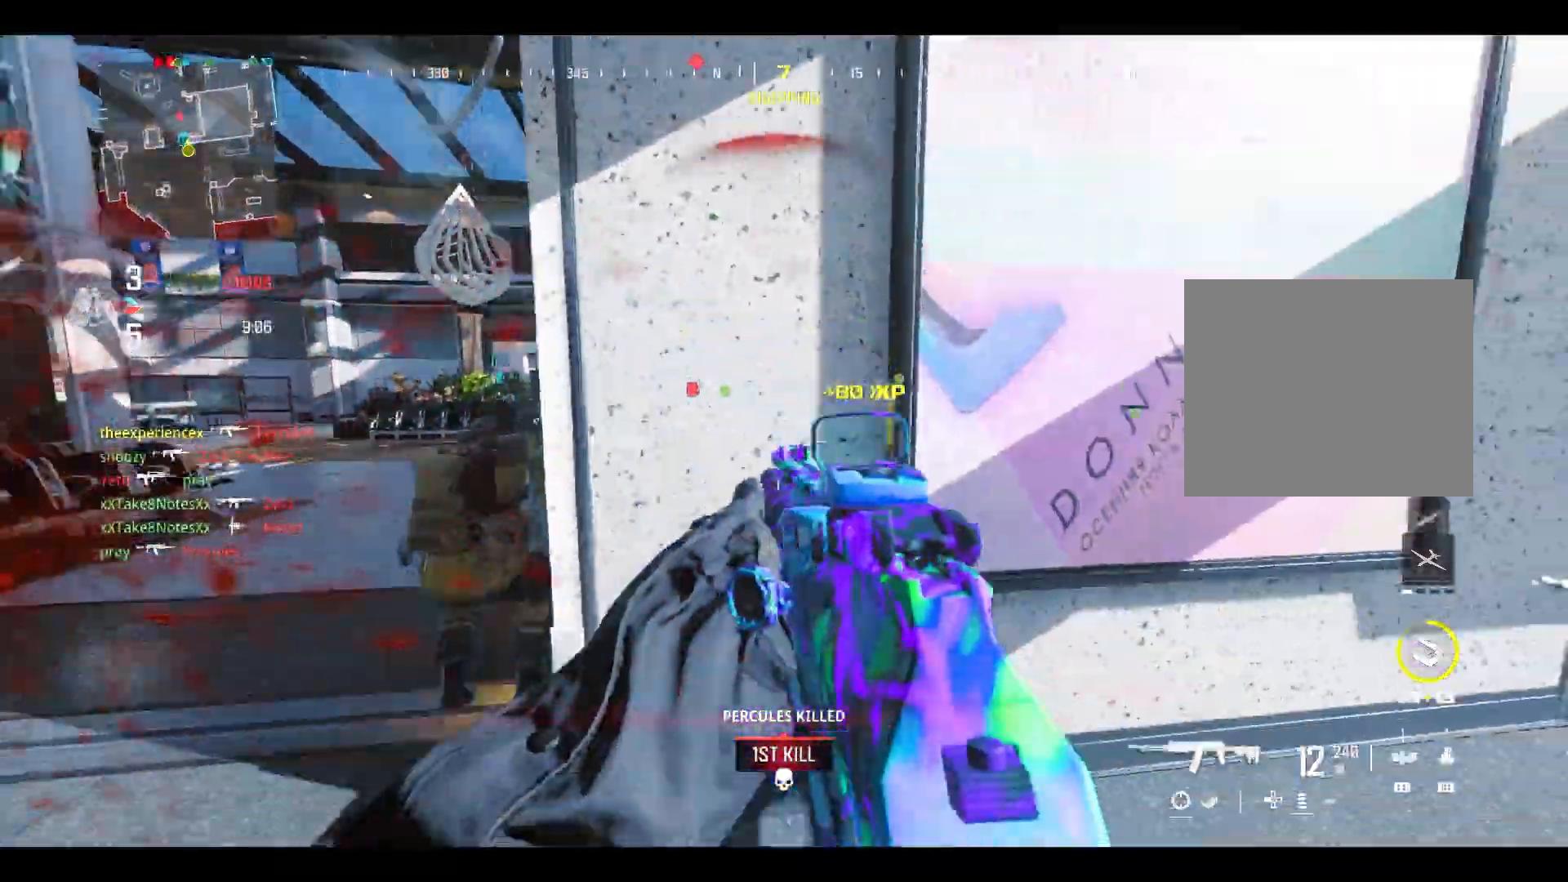
{"dt_ms": 500, "buttons": [], "left_stick": "left", "right_stick": "left", "button_events": []}
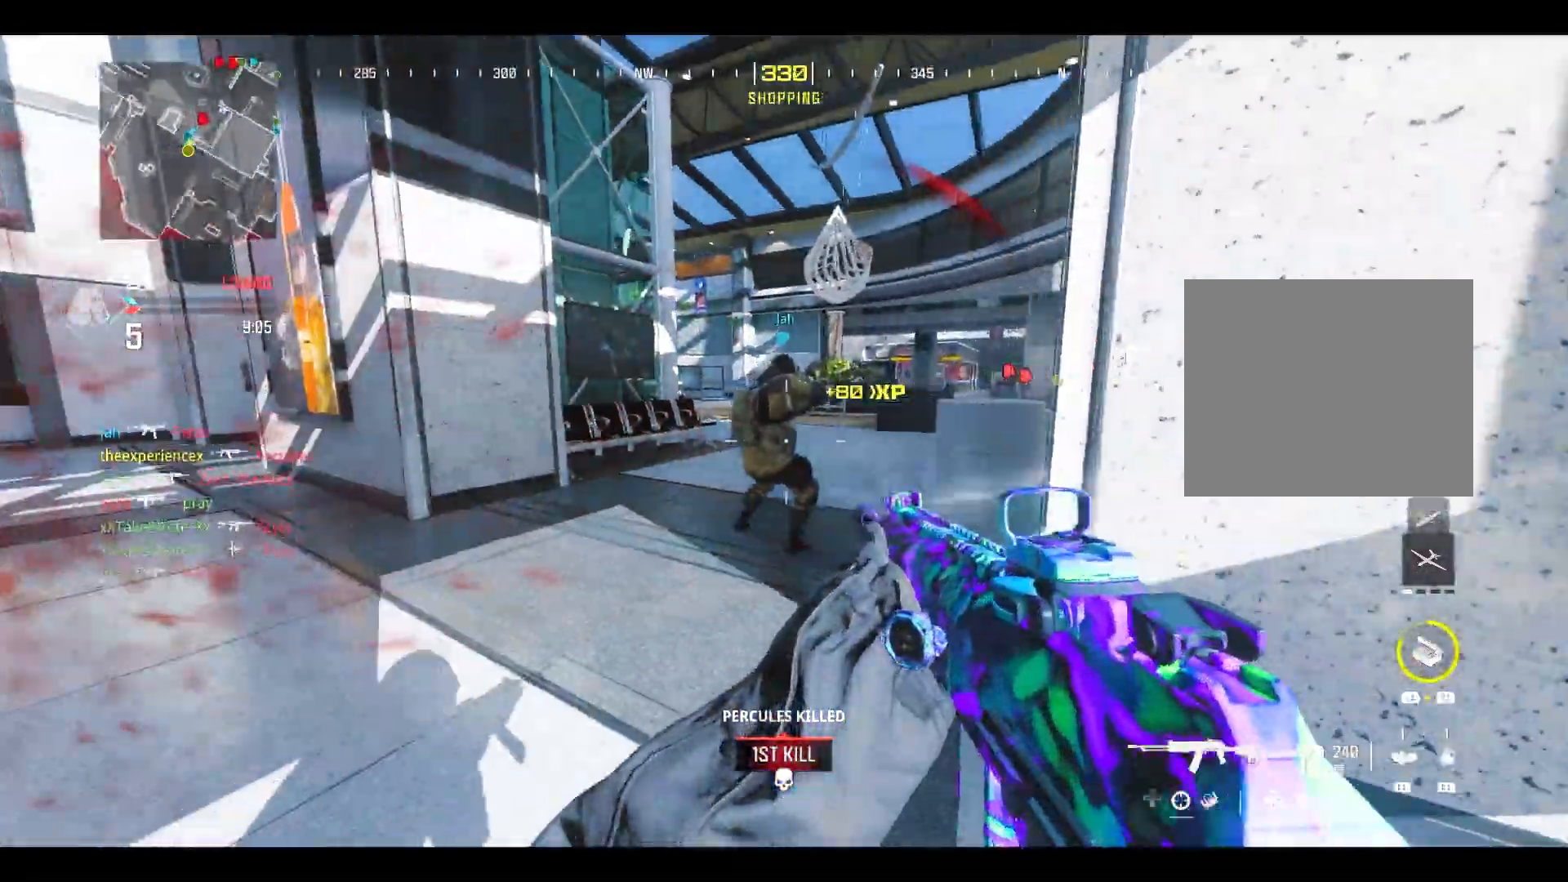
{"dt_ms": 500, "buttons": ["CROSS", "CIRCLE"], "left_stick": "up-left", "right_stick": "center", "button_events": [[233, "CIRCLE", "down"], [350, "CIRCLE", "up"], [433, "CIRCLE", "down"], [450, "CROSS", "down"]]}
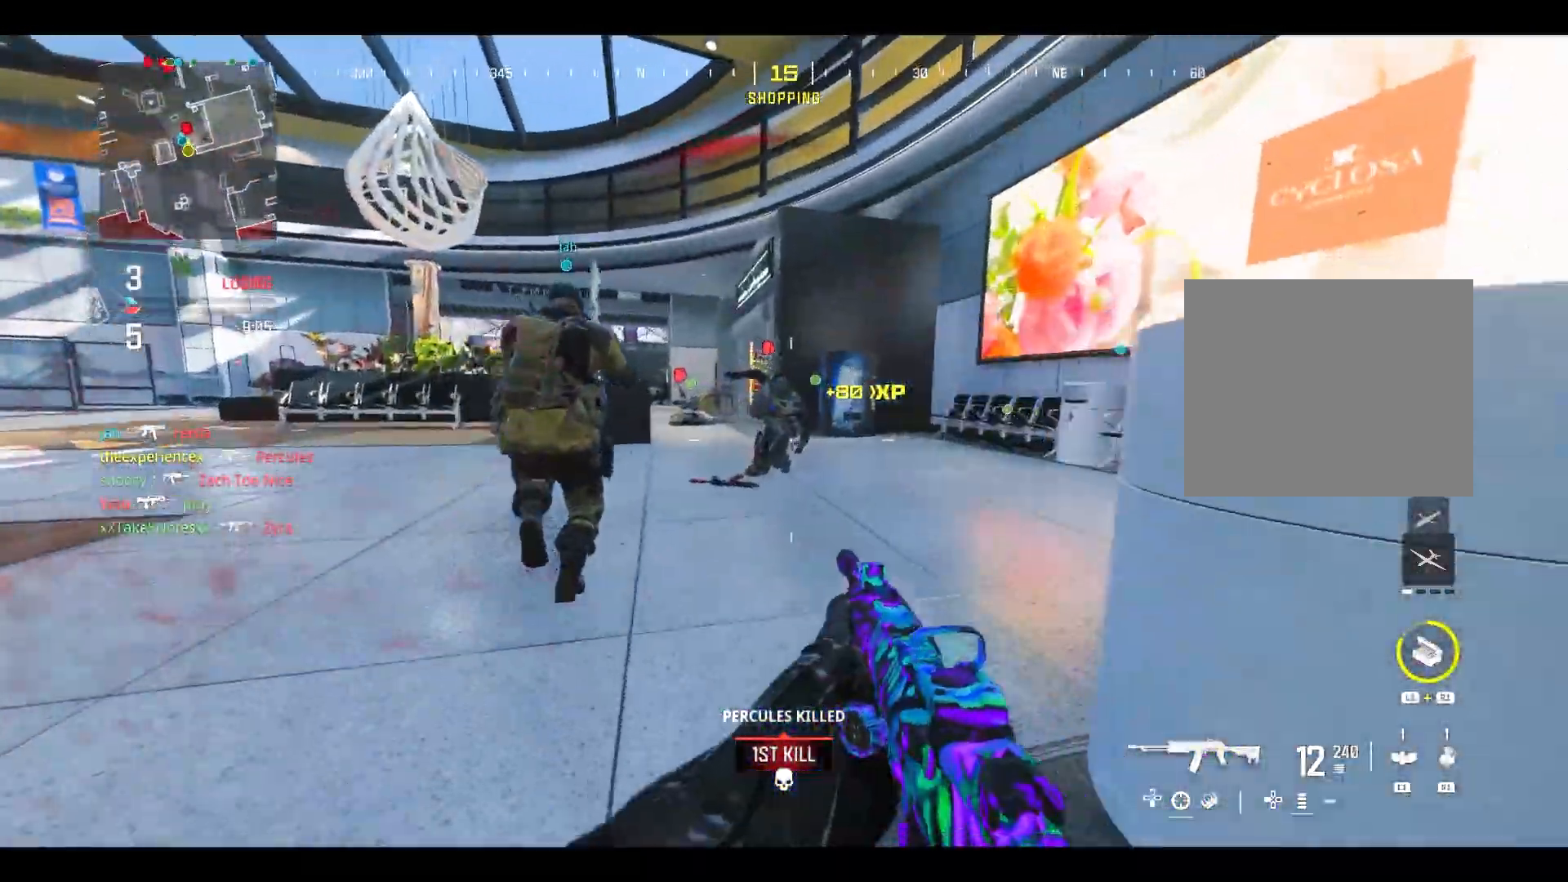
{"dt_ms": 1000, "buttons": ["L2"], "left_stick": "down", "right_stick": "center", "button_events": [[83, "CIRCLE", "up"], [83, "L2", "down"], [167, "CROSS", "up"], [200, "L2", "up"], [500, "L2", "down"]]}
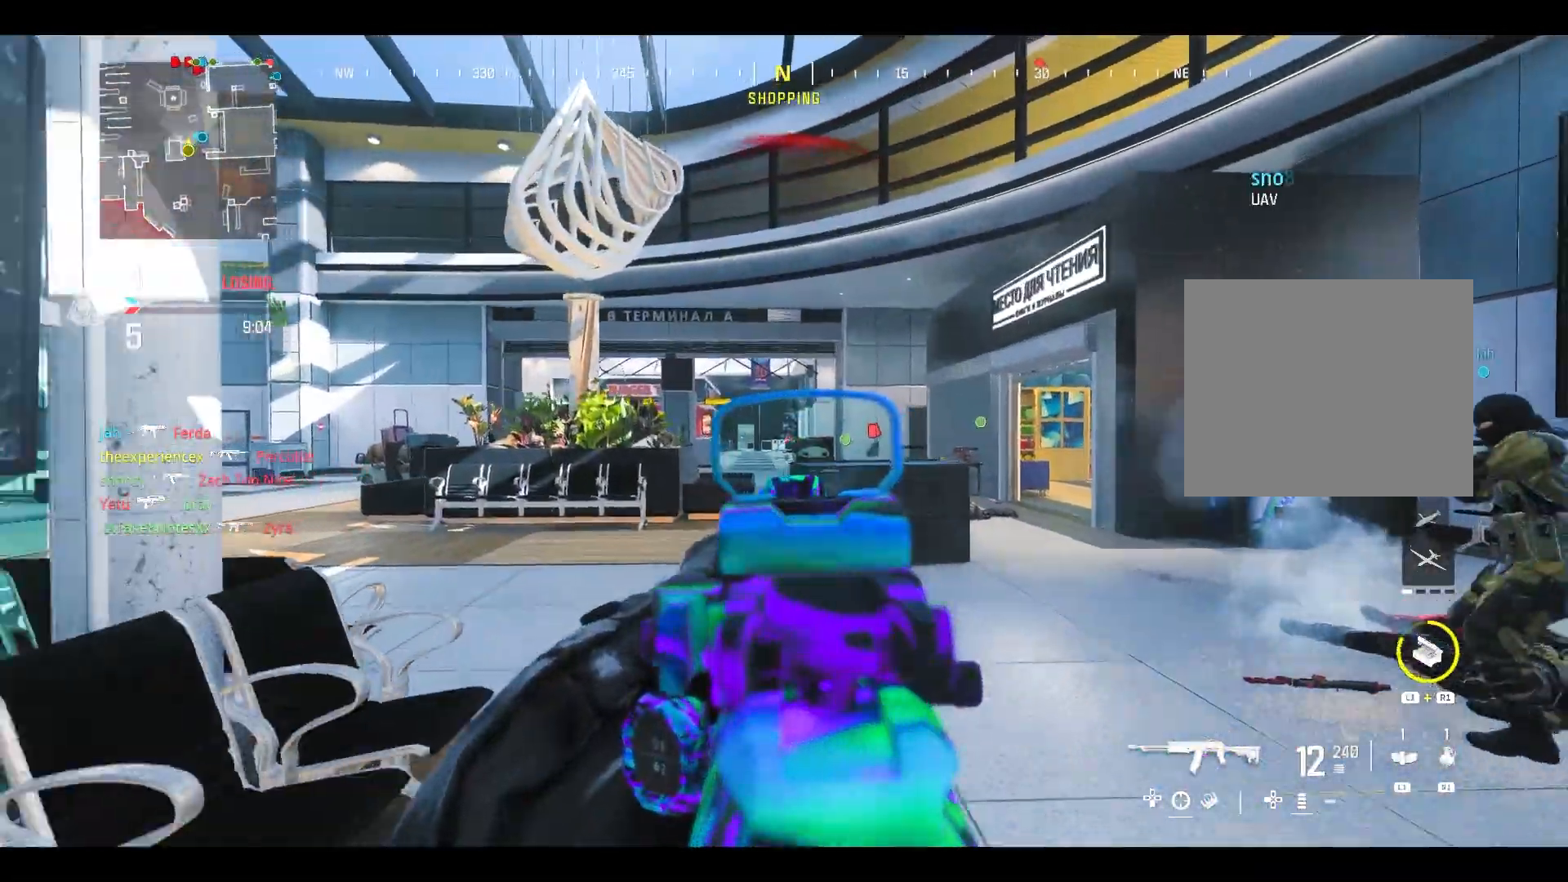
{"dt_ms": 500, "buttons": [], "left_stick": "down-left", "right_stick": "left", "button_events": [[283, "L2", "up"]]}
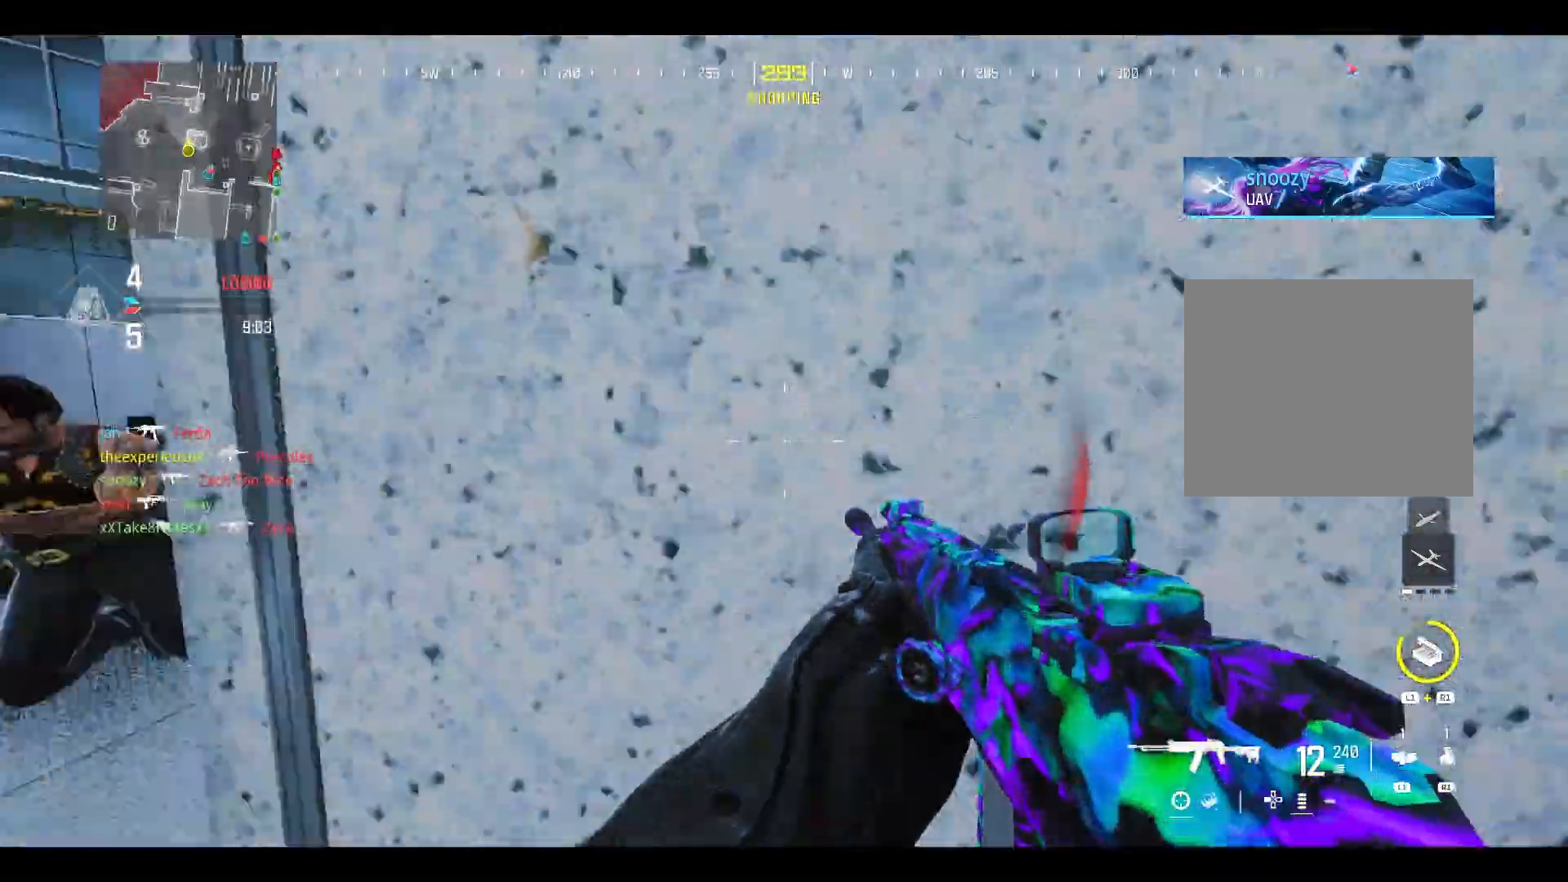
{"dt_ms": 500, "buttons": [], "left_stick": "up", "right_stick": "right", "button_events": []}
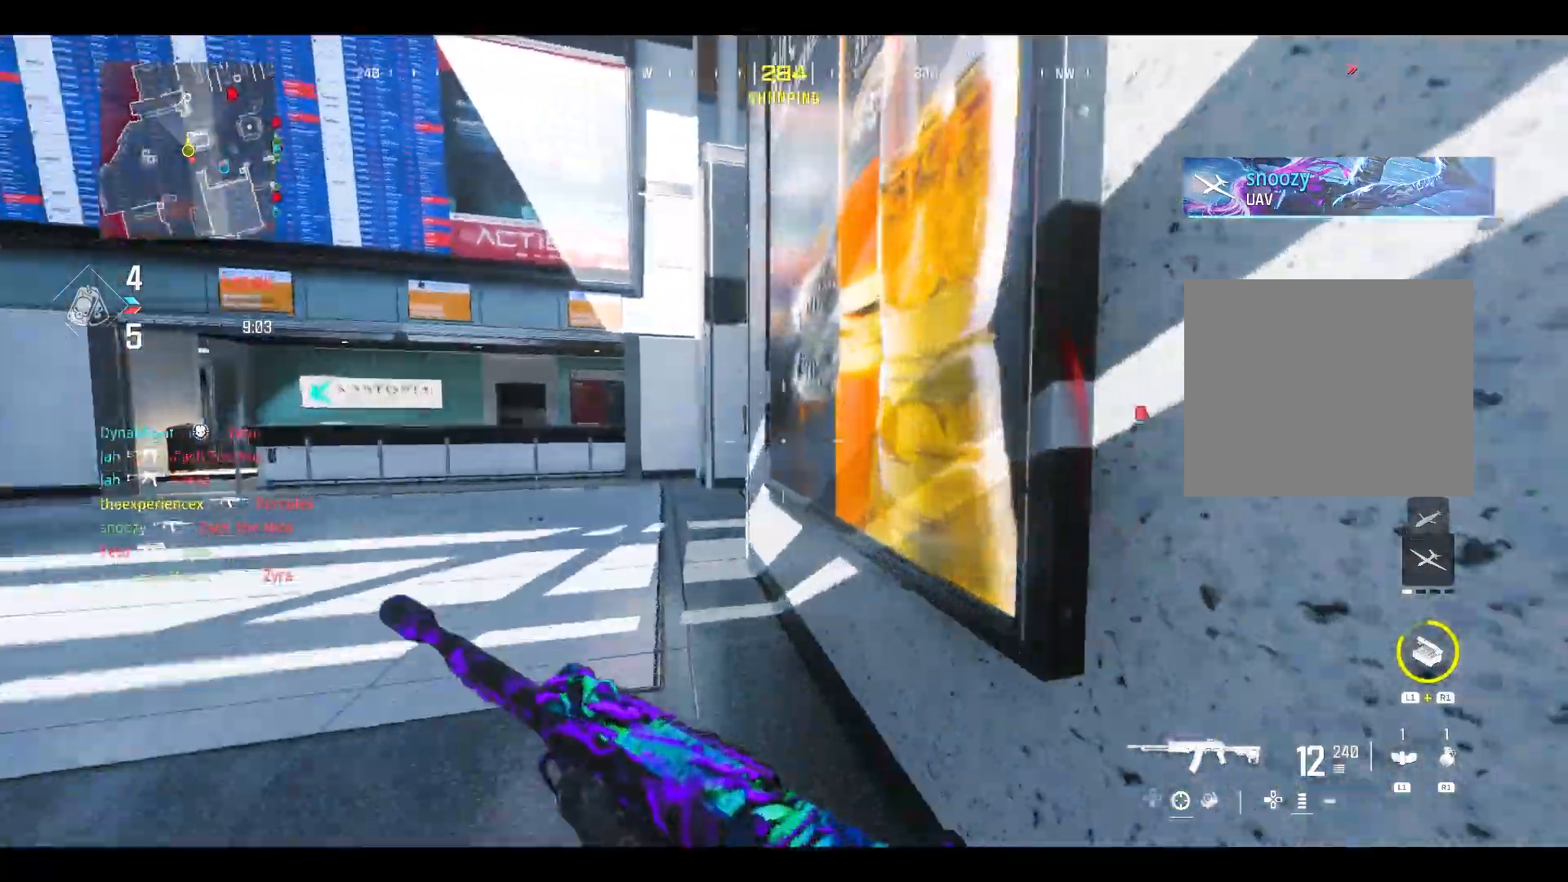
{"dt_ms": 500, "buttons": ["CROSS"], "left_stick": "down-left", "right_stick": "right", "button_events": [[67, "CIRCLE", "down"], [117, "CIRCLE", "up"], [233, "CIRCLE", "down"], [450, "CROSS", "down"], [500, "CIRCLE", "up"]]}
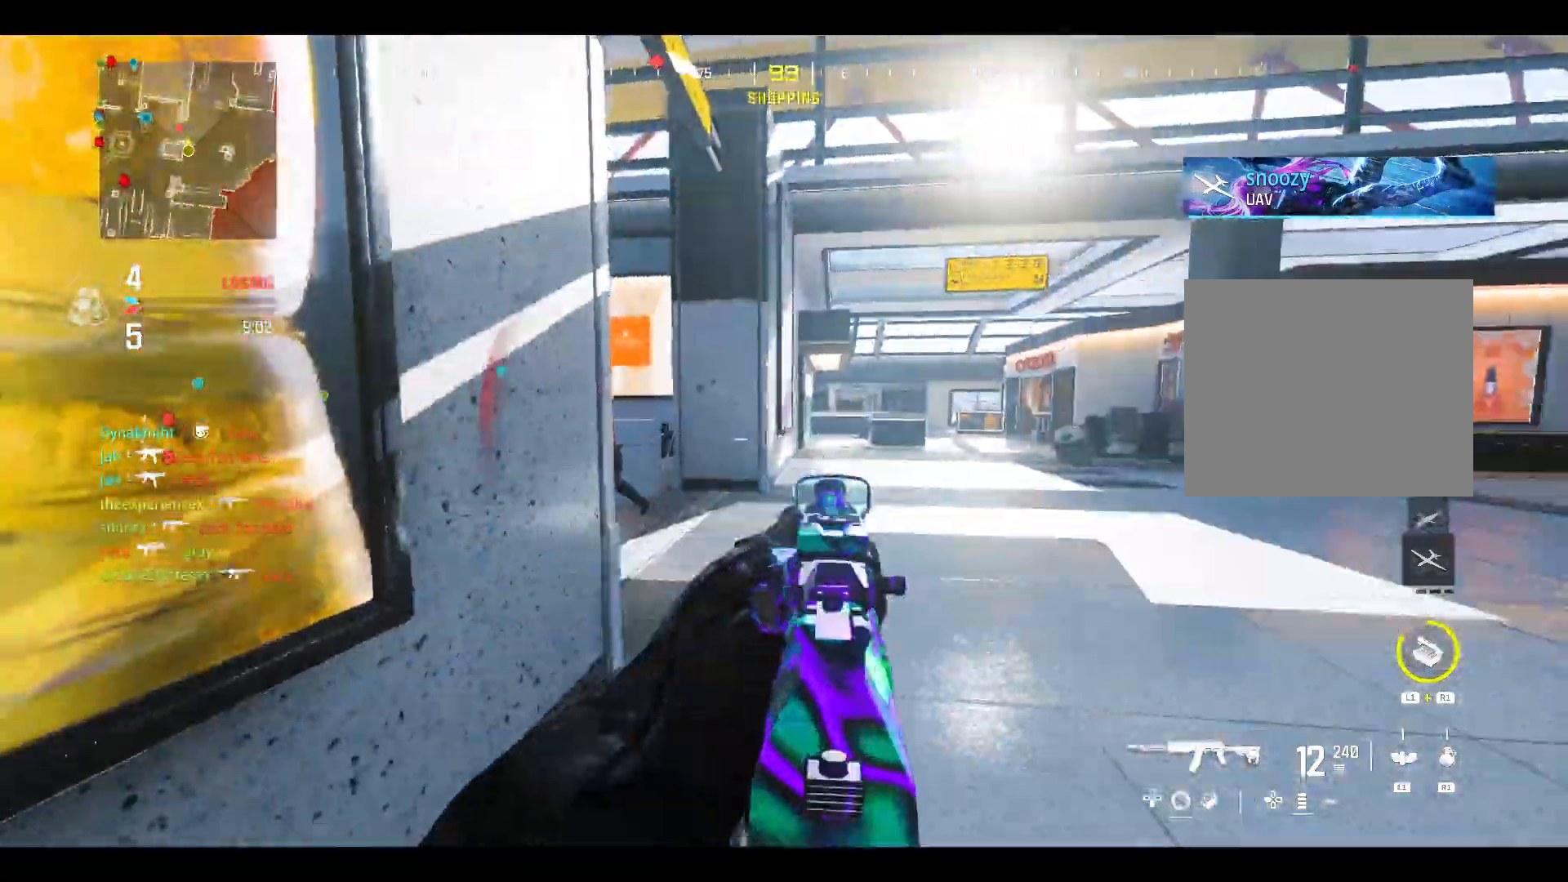
{"dt_ms": 500, "buttons": [], "left_stick": "up-right", "right_stick": "left", "button_events": [[117, "CROSS", "up"], [117, "L2", "down"], [333, "L2", "up"]]}
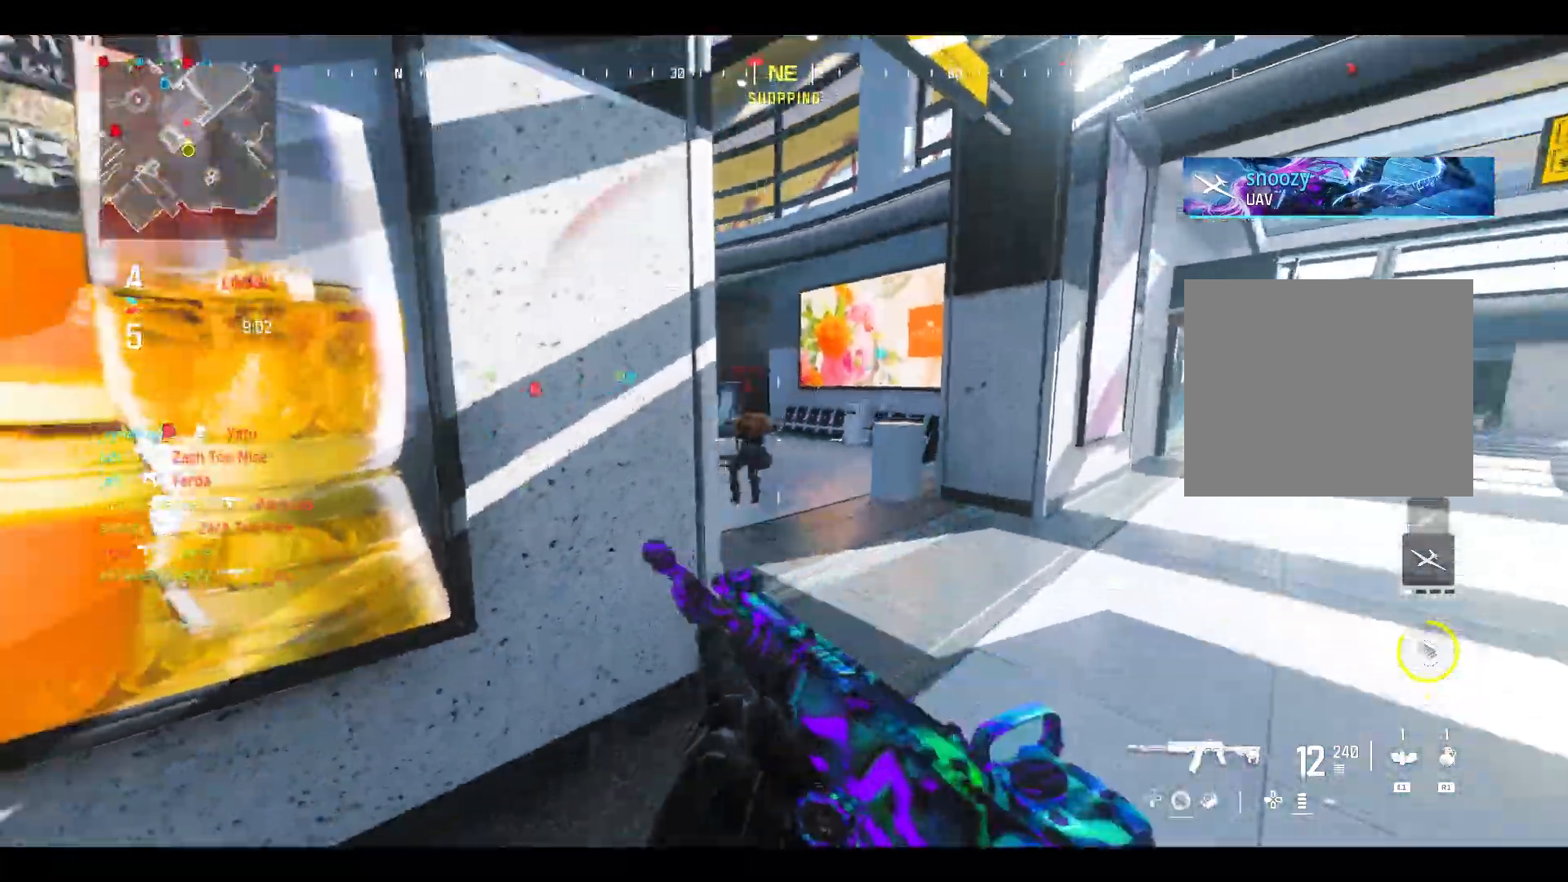
{"dt_ms": 500, "buttons": ["L2", "R2"], "left_stick": "up-right", "right_stick": "up-left", "button_events": [[17, "CROSS", "down"], [50, "L2", "down"], [150, "CROSS", "up"], [300, "R2", "down"]]}
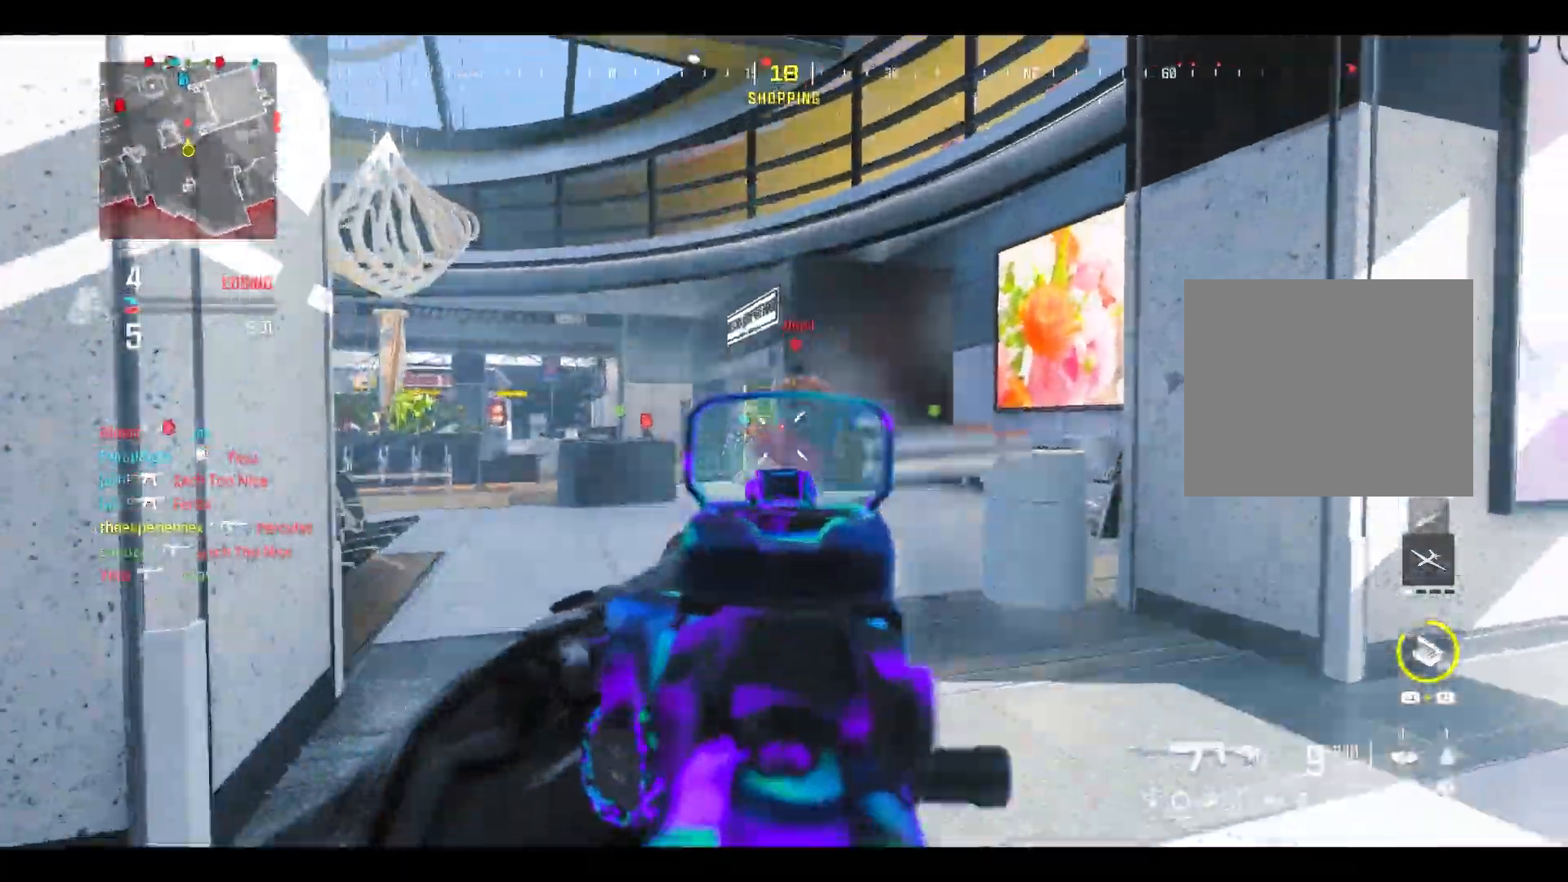
{"dt_ms": 1000, "buttons": [], "left_stick": "up", "right_stick": "center", "button_events": [[617, "L2", "up"], [667, "R2", "up"], [717, "L3", "down"], [833, "L3", "up"], [917, "CROSS", "down"], [983, "CROSS", "up"]]}
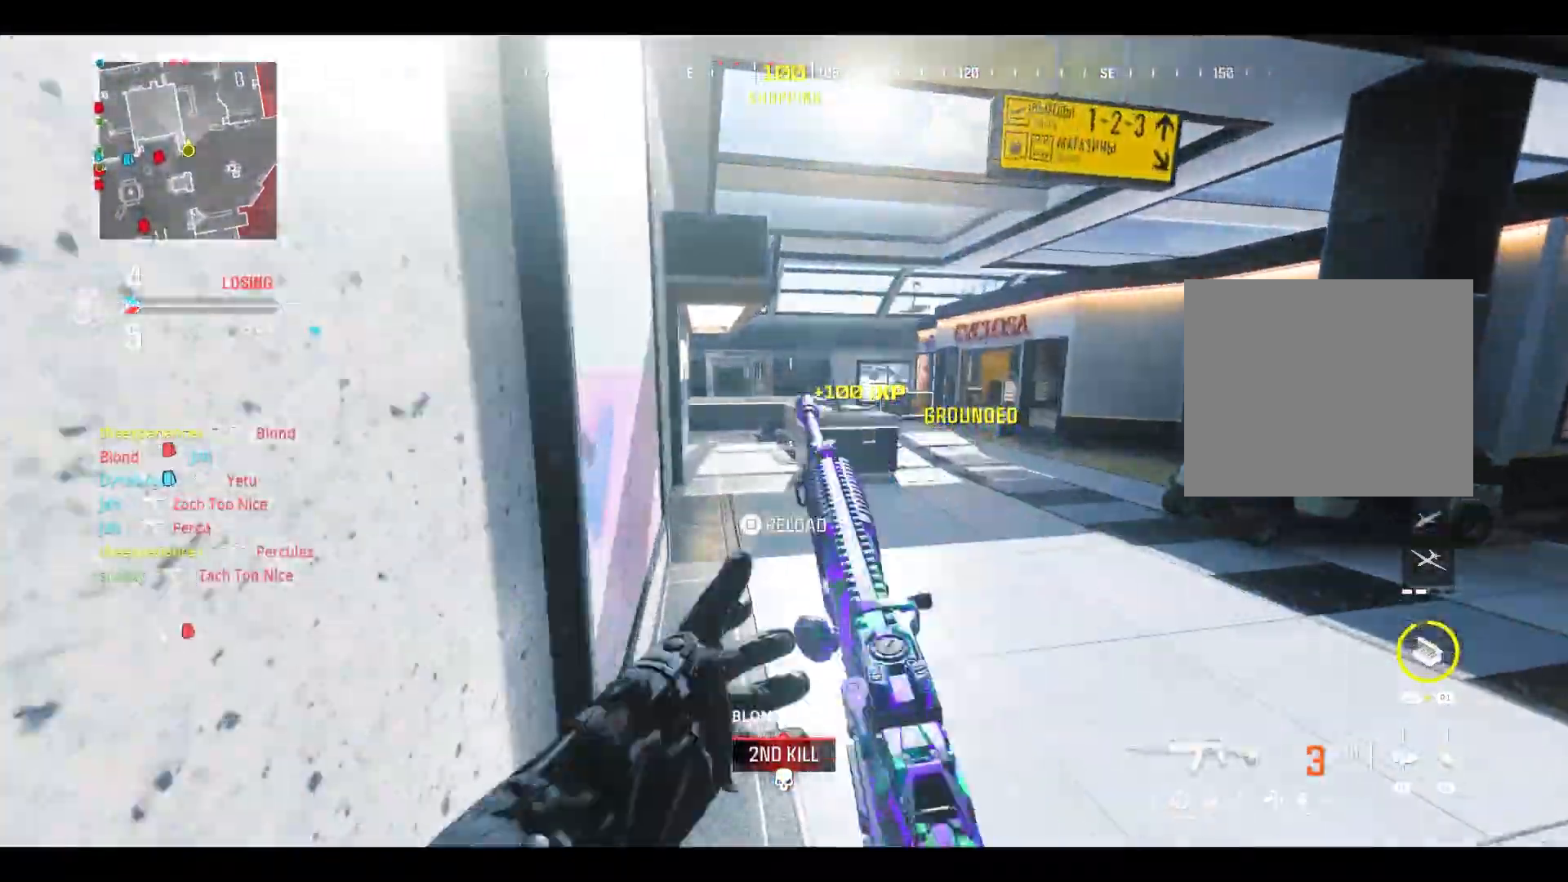
{"dt_ms": 500, "buttons": [], "left_stick": "up-left", "right_stick": "center", "button_events": [[317, "CIRCLE", "down"], [383, "CIRCLE", "up"]]}
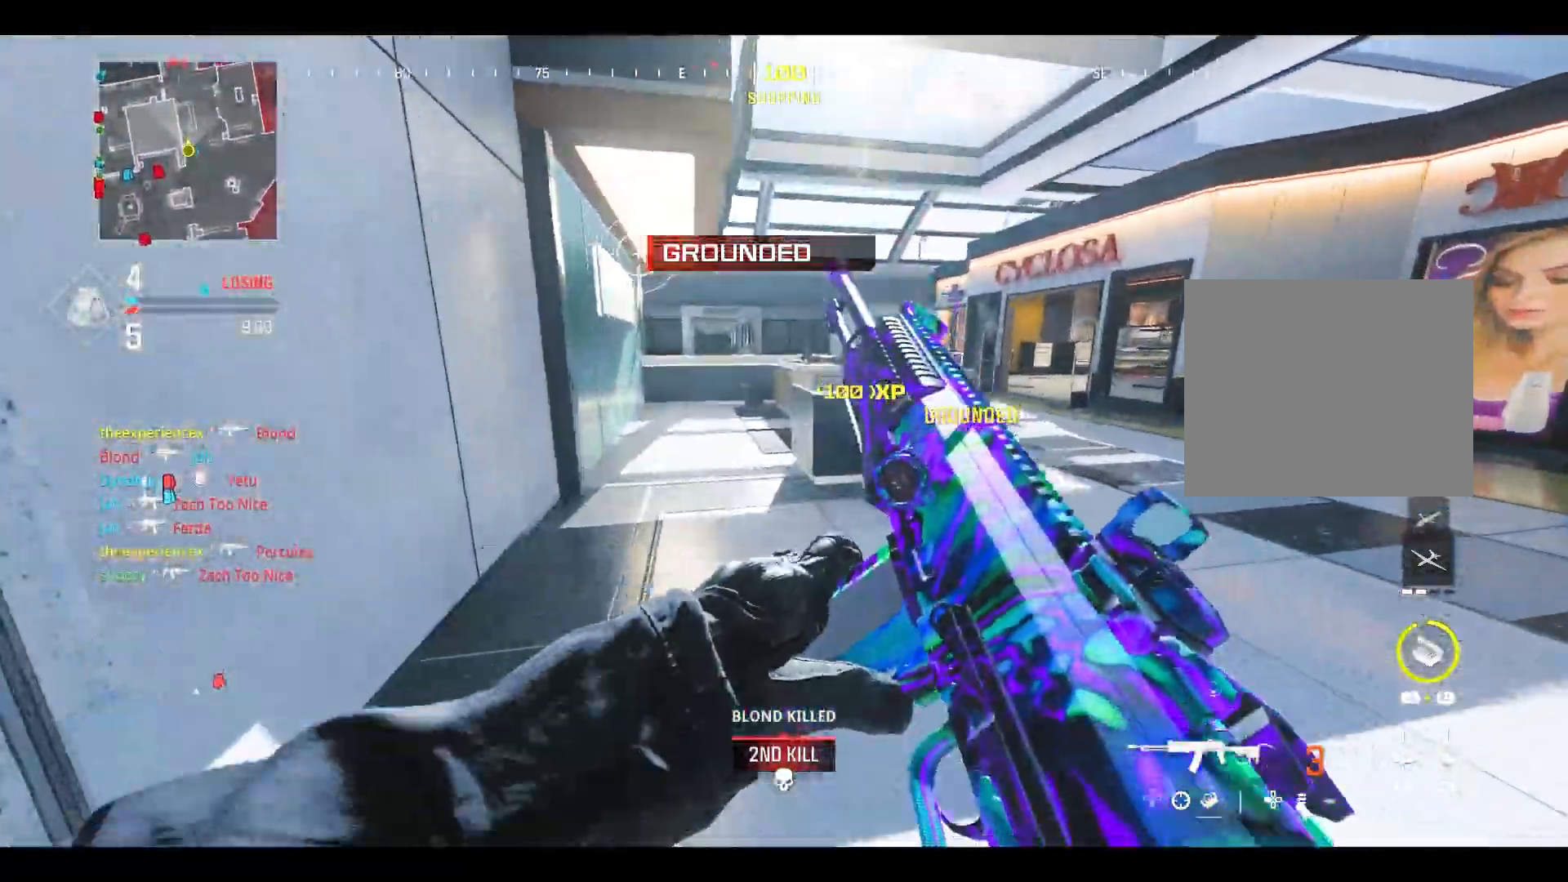
{"dt_ms": 1000, "buttons": ["CIRCLE"], "left_stick": "up", "right_stick": "center"}
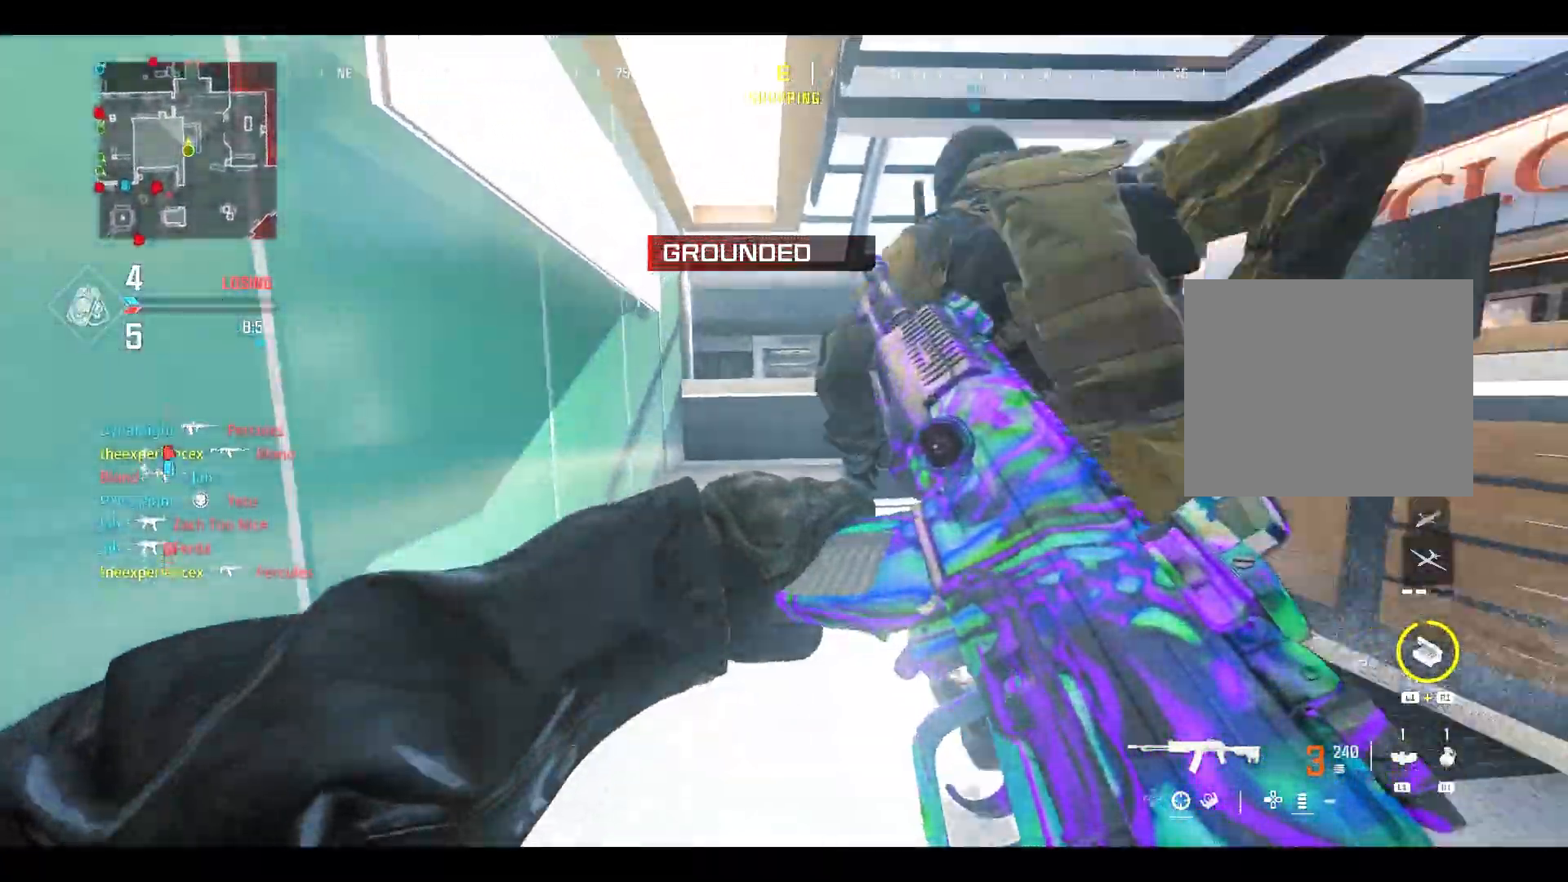
{"dt_ms": 500, "buttons": ["L3"], "left_stick": "up", "right_stick": "center", "button_events": [[300, "CIRCLE", "up"], [450, "L3", "down"]]}
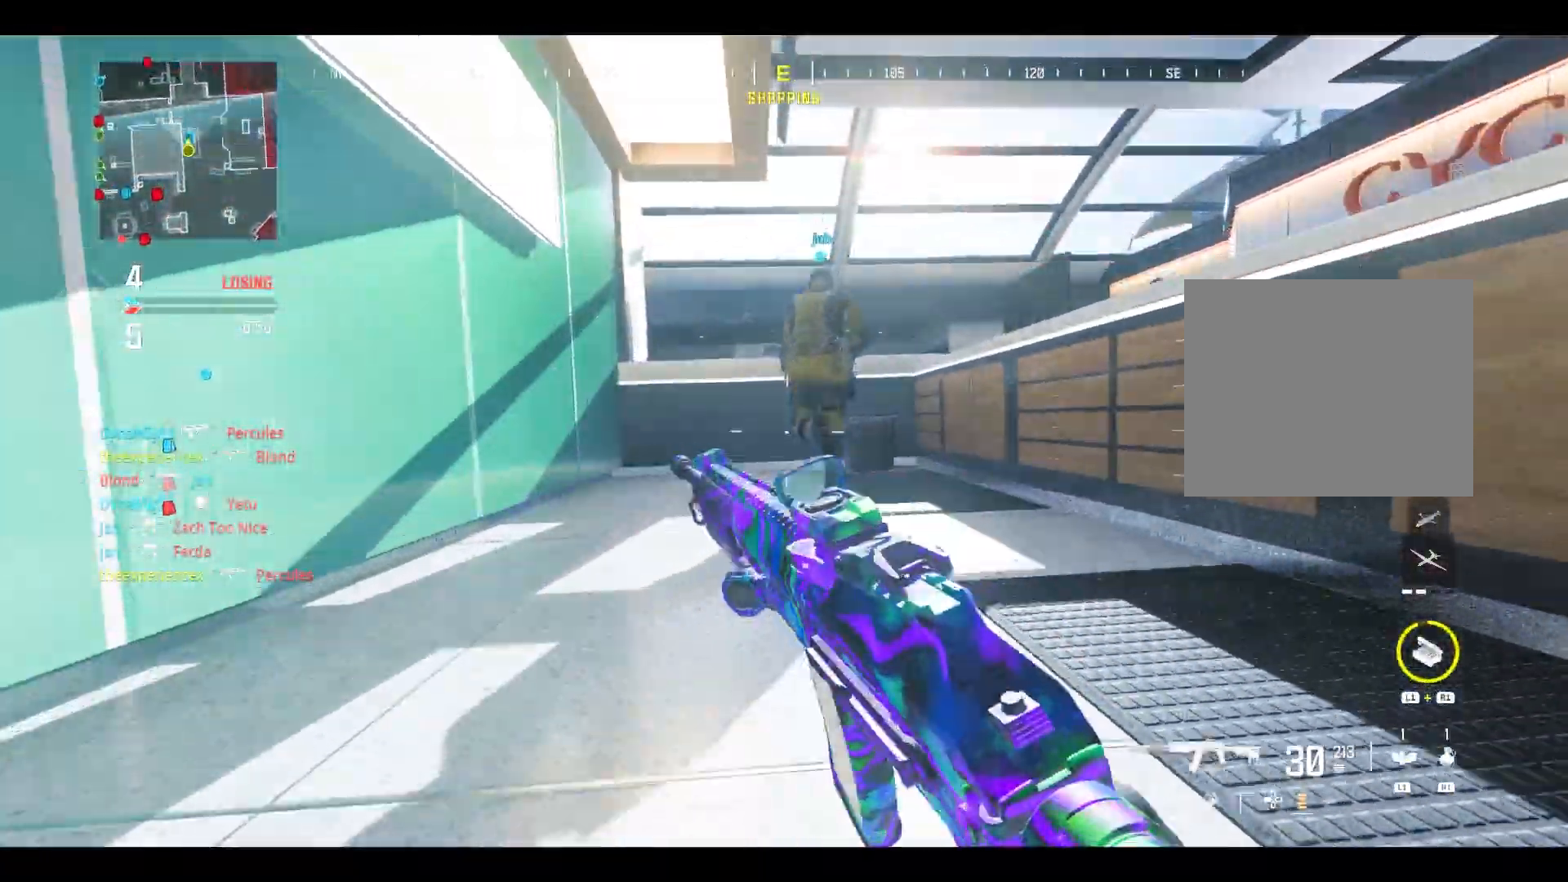
{"dt_ms": 500, "buttons": ["L2"], "left_stick": "right", "right_stick": "center", "button_events": [[83, "L3", "up"], [217, "L2", "down"]]}
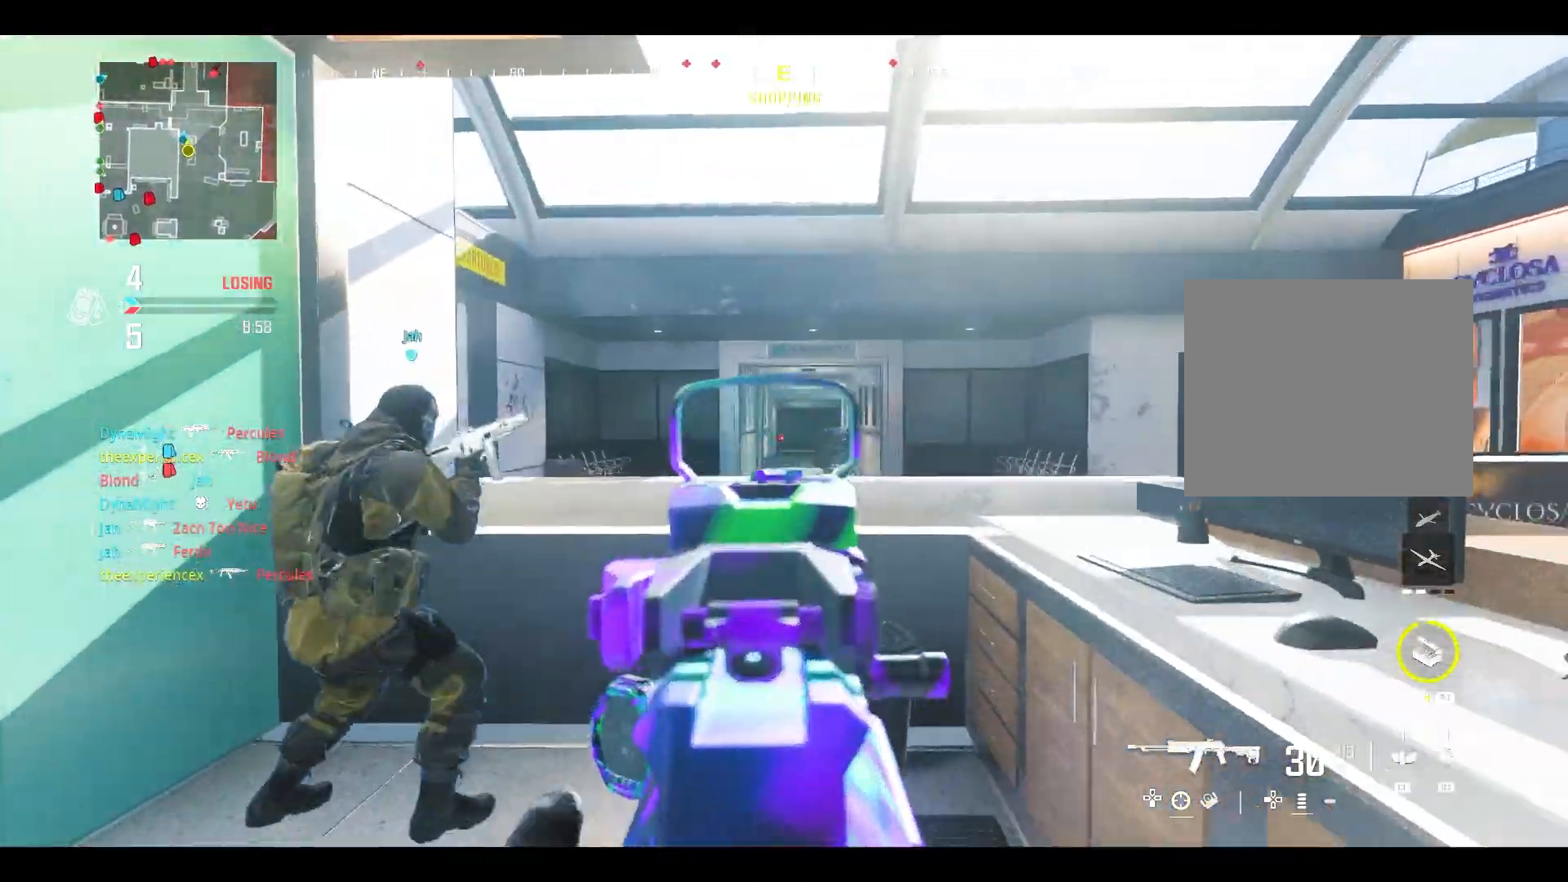
{"dt_ms": 500, "buttons": ["L2"], "left_stick": "up-left", "right_stick": "center", "button_events": []}
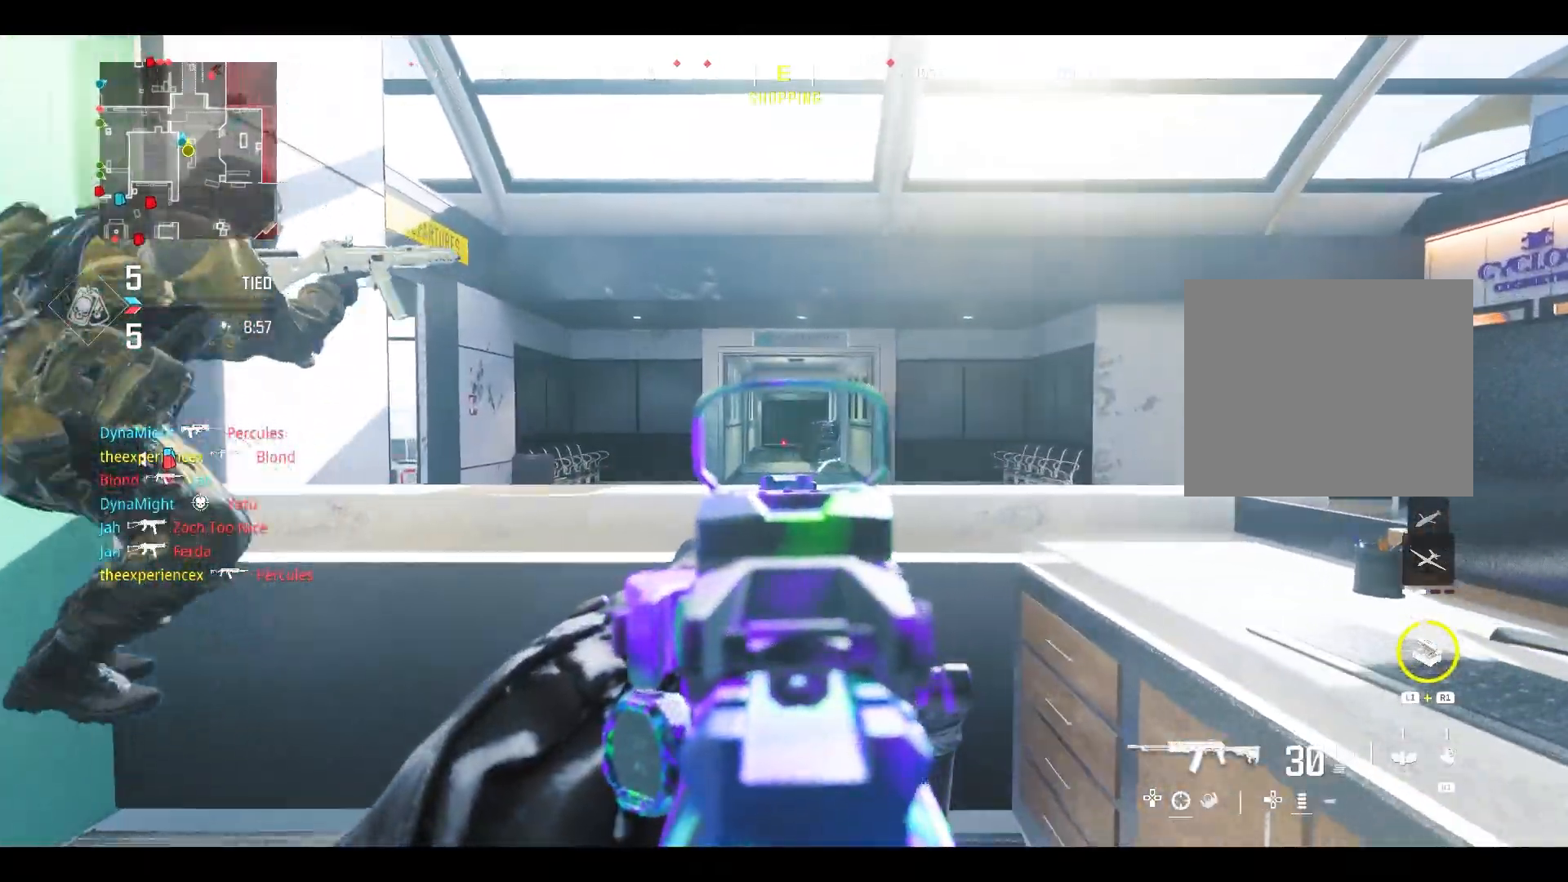
{"dt_ms": 500, "buttons": ["L2"], "left_stick": "up-left", "right_stick": "center", "button_events": []}
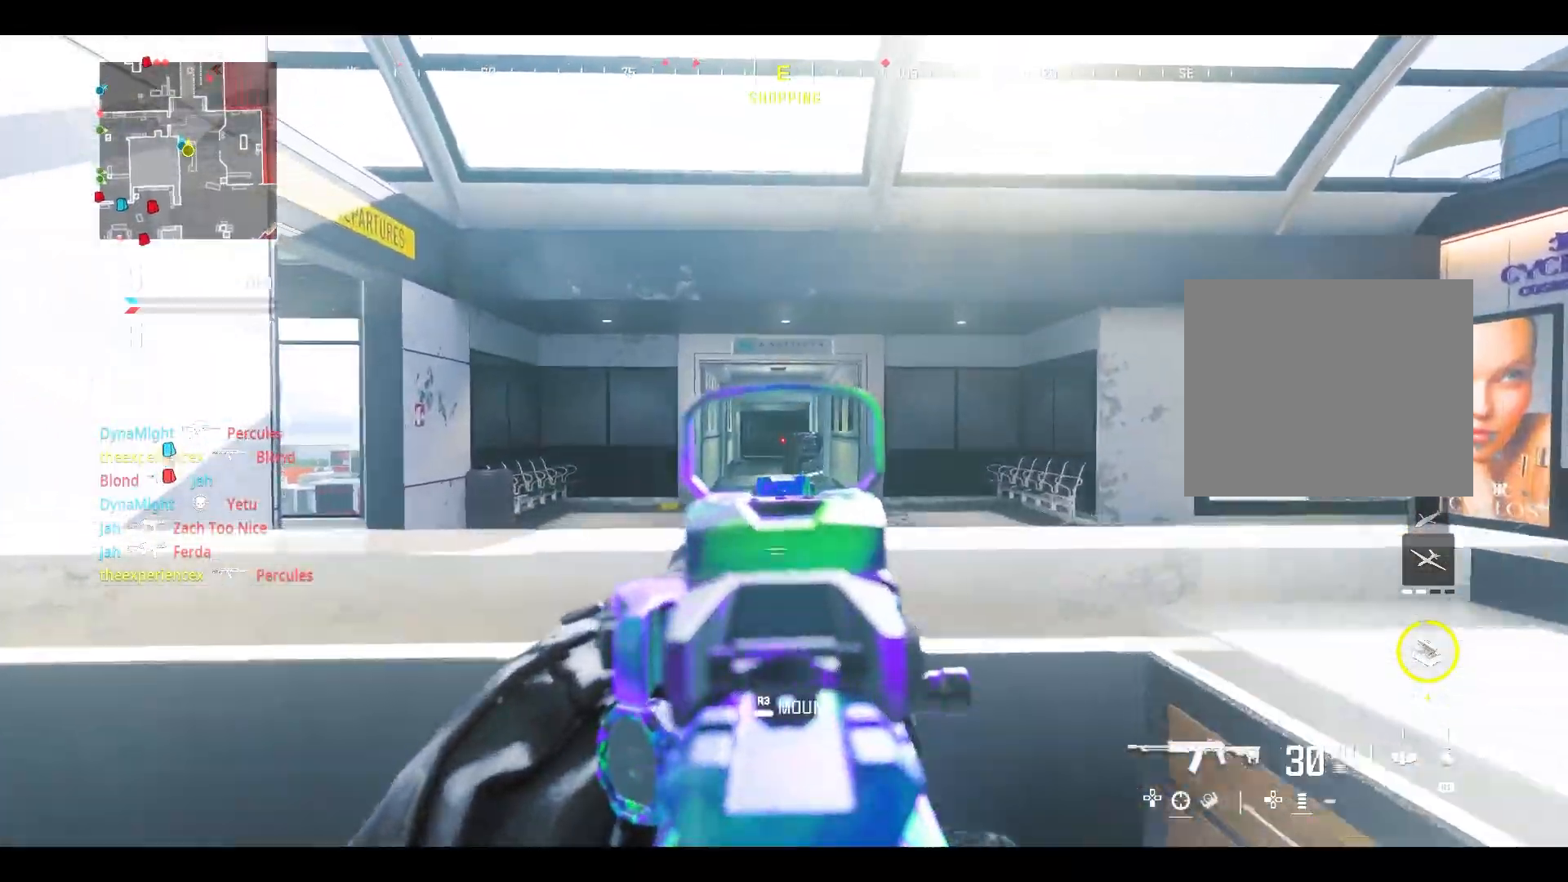
{"dt_ms": 500, "buttons": ["L2"], "left_stick": "up-left", "right_stick": "center", "button_events": []}
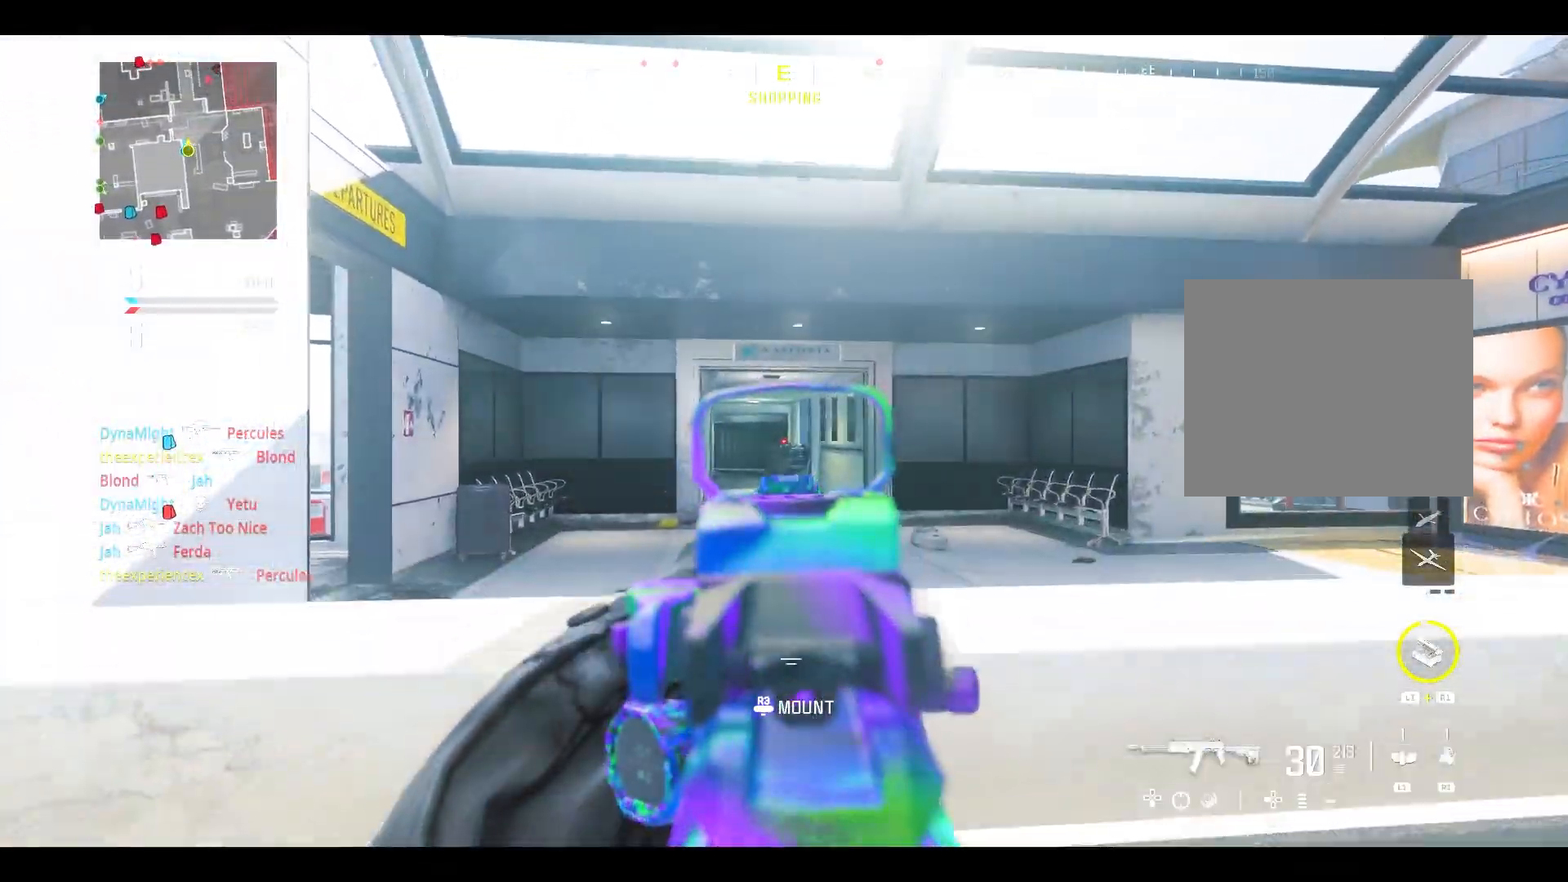
{"dt_ms": 500, "buttons": ["L2"], "left_stick": "left", "right_stick": "center", "button_events": []}
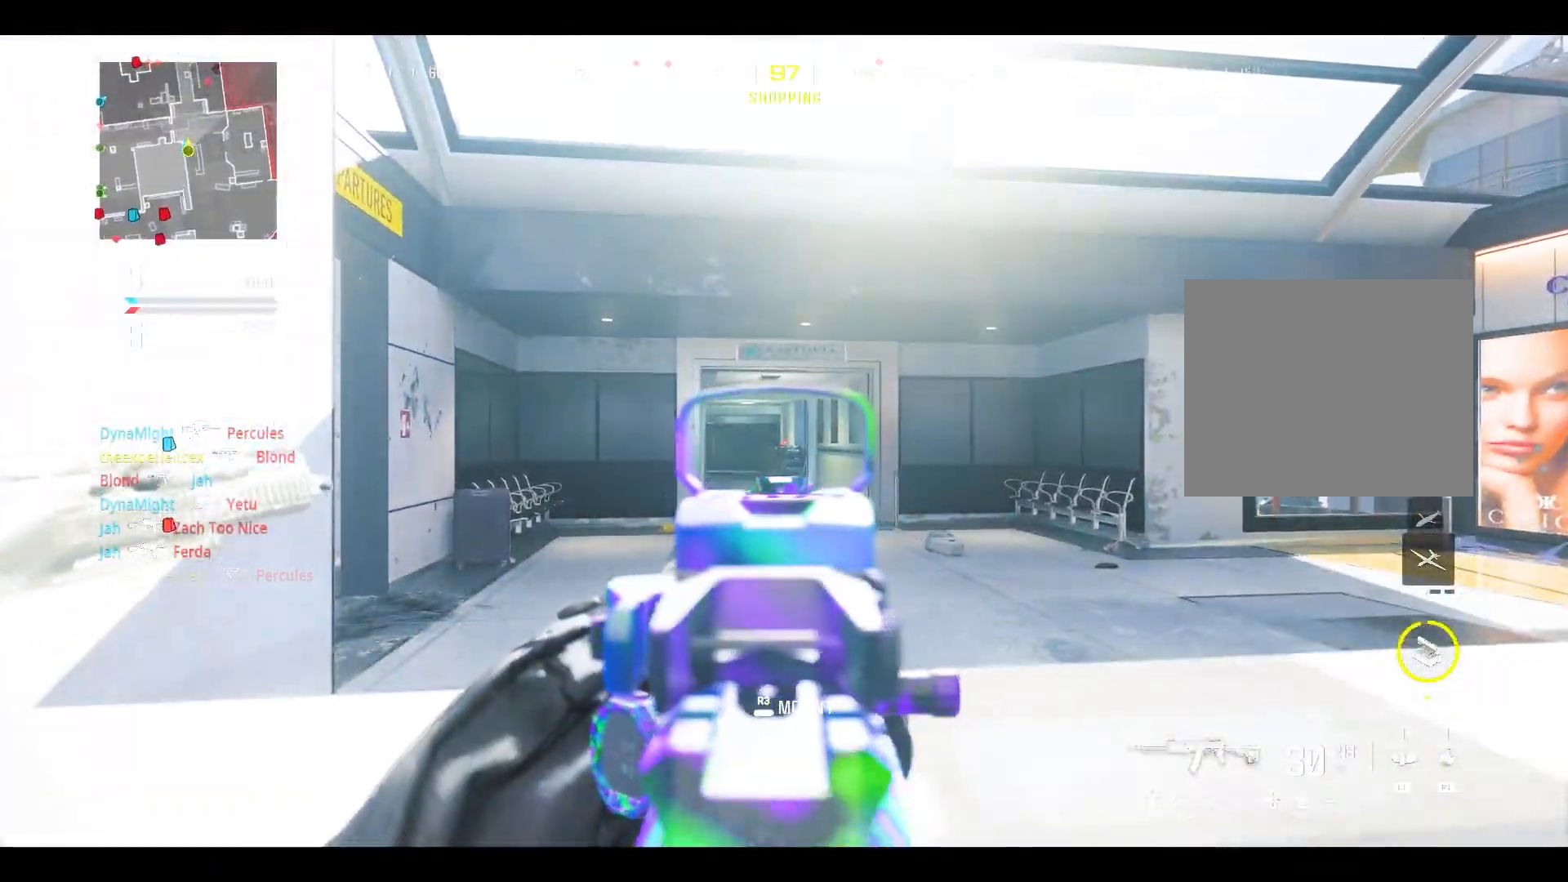
{"dt_ms": 500, "buttons": ["L2"], "left_stick": "right", "right_stick": "center", "button_events": []}
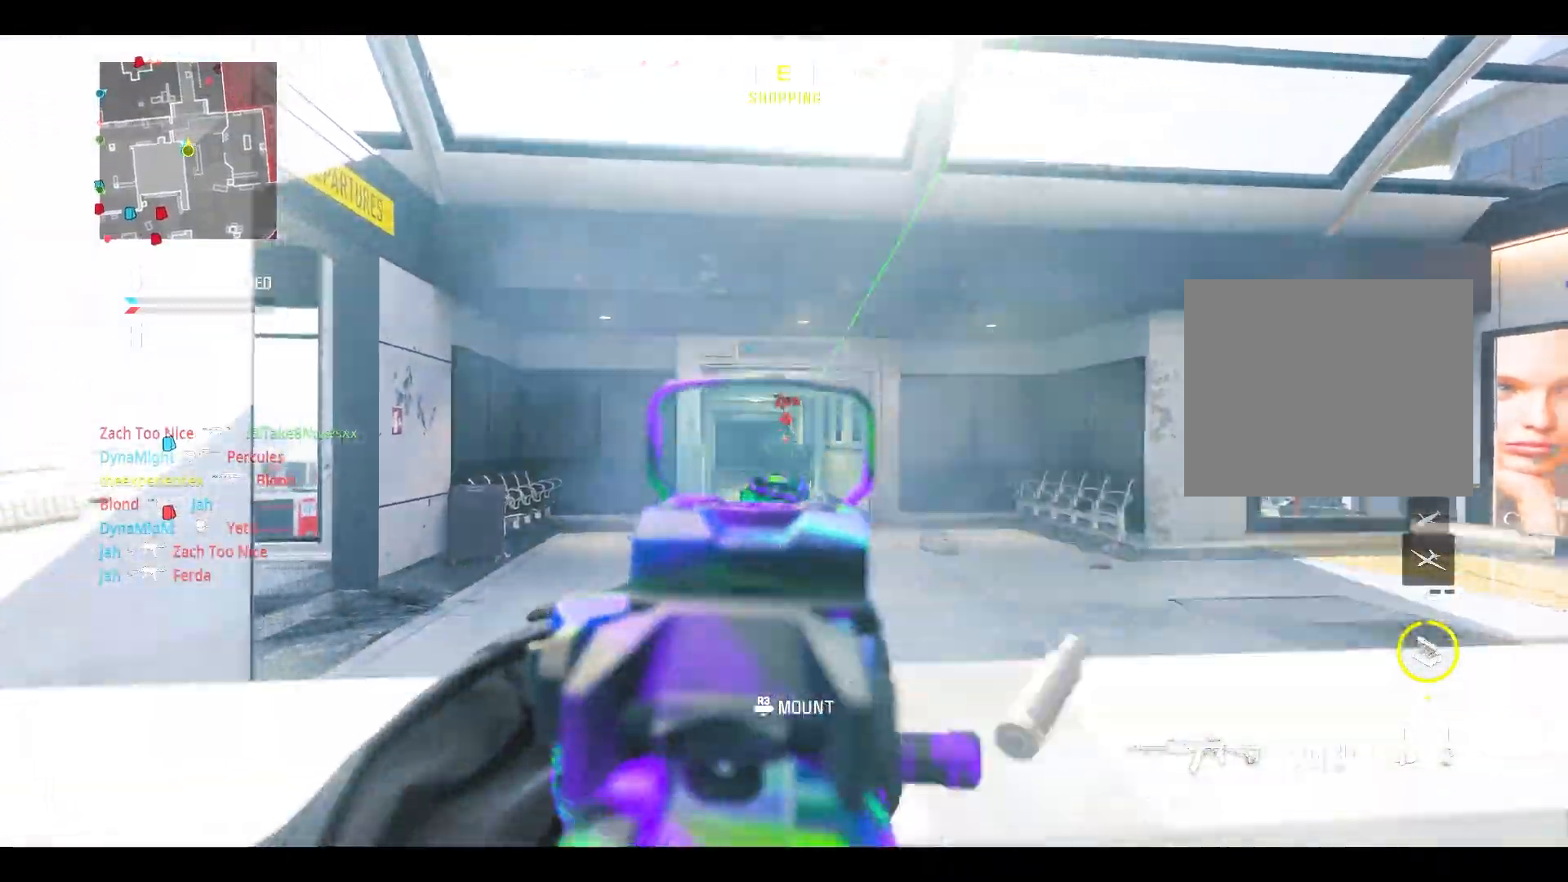
{"dt_ms": 1000, "buttons": [], "left_stick": "up", "right_stick": "down-left", "button_events": [[50, "R2", "down"], [750, "L2", "up"], [767, "R2", "up"], [800, "CROSS", "down"], [983, "CROSS", "up"]]}
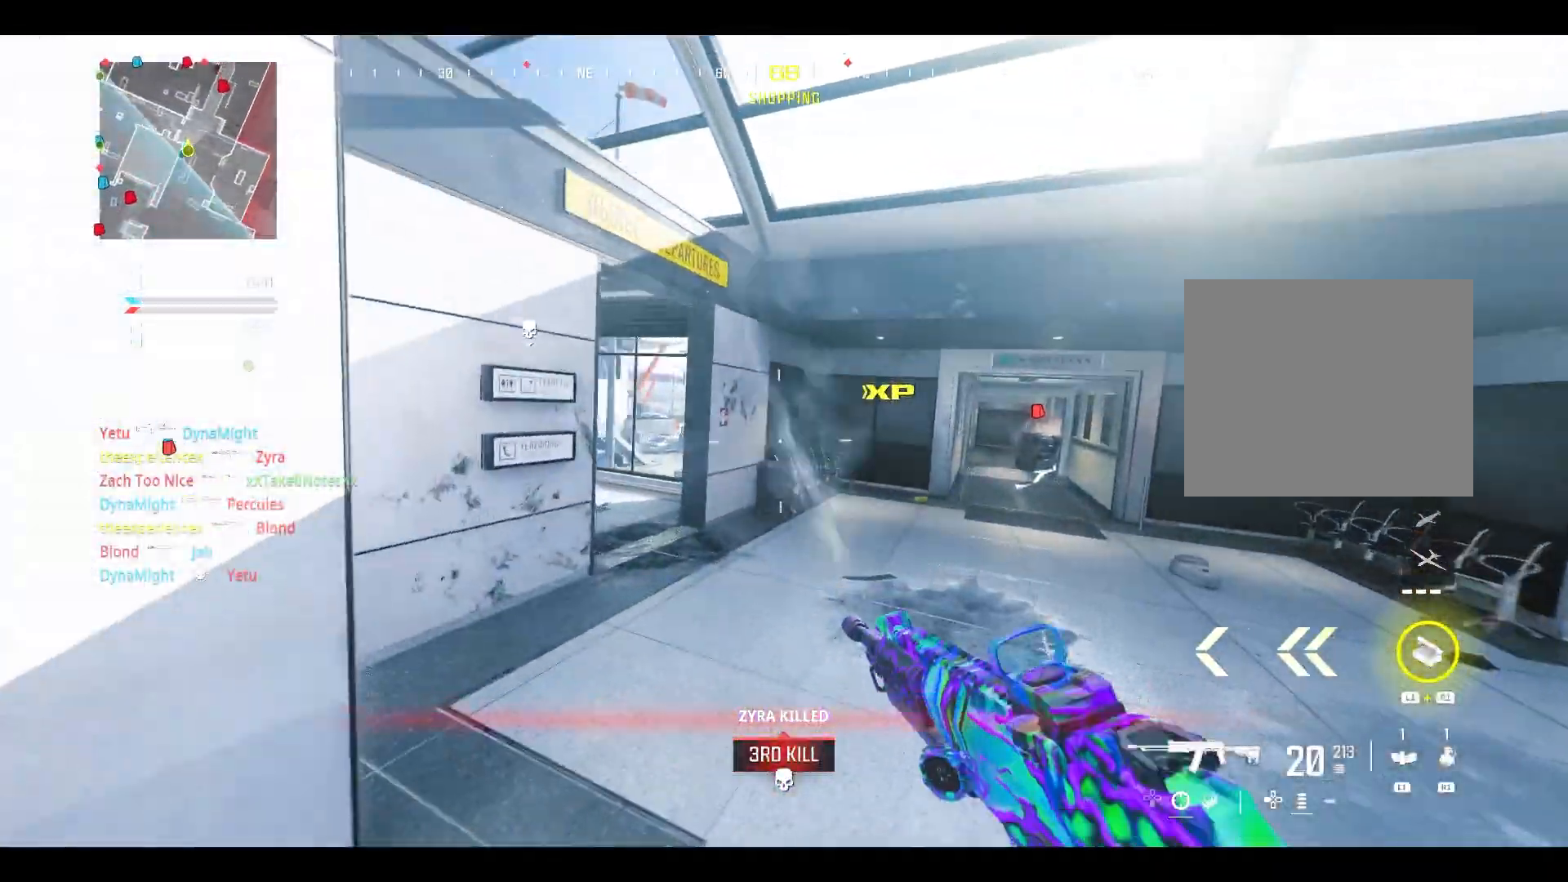
{"dt_ms": 500, "buttons": [], "left_stick": "up", "right_stick": "center", "button_events": [[33, "CROSS", "down"], [100, "CROSS", "up"]]}
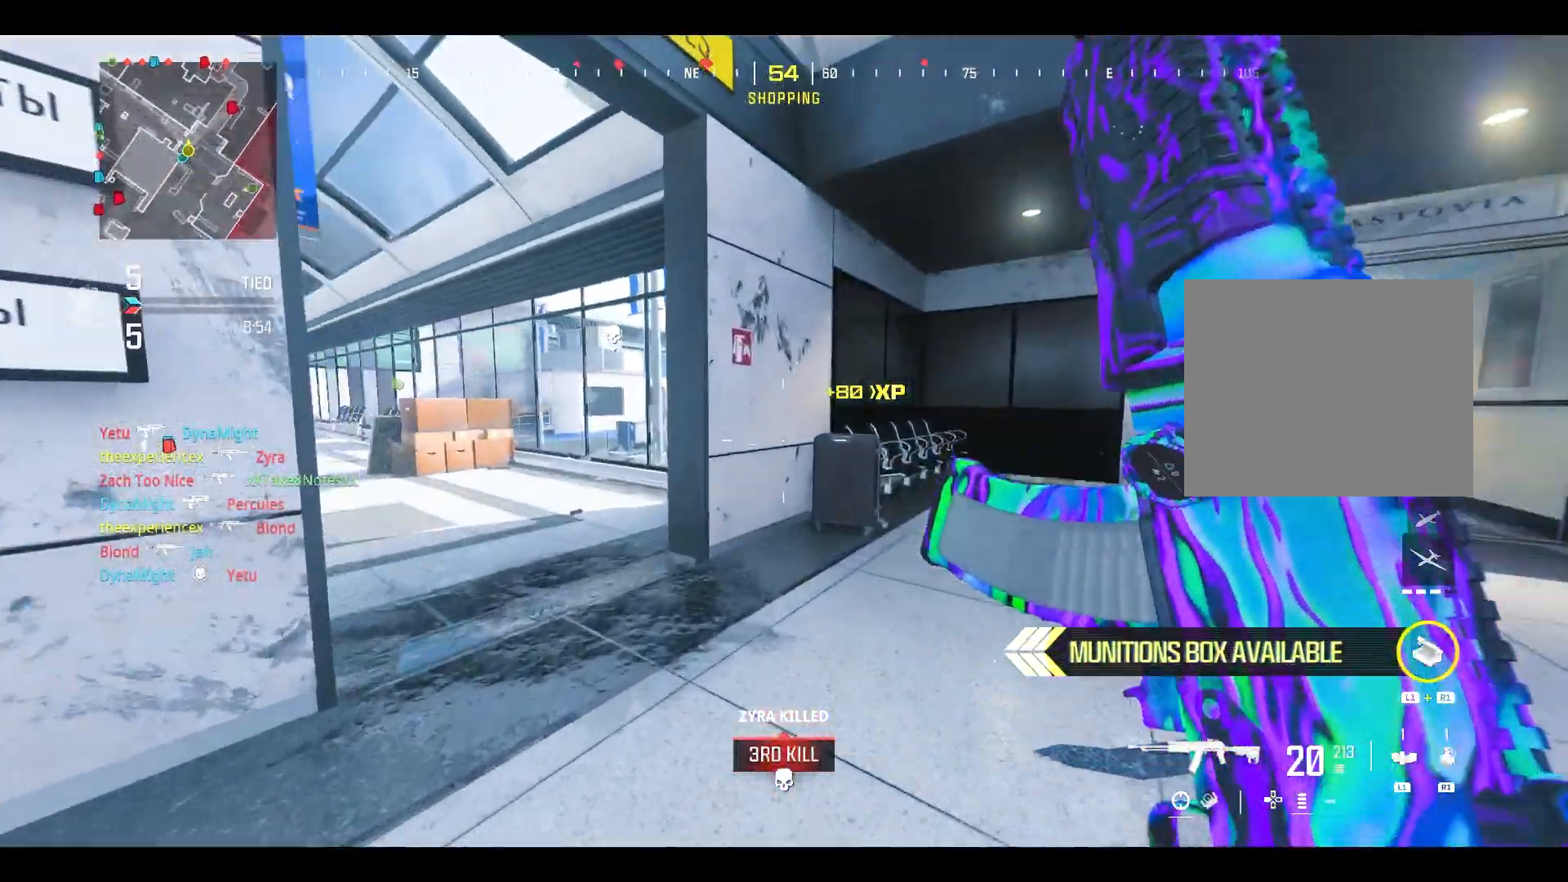
{"dt_ms": 1000, "buttons": ["CROSS"], "left_stick": "up-right", "right_stick": "center", "button_events": [[583, "CIRCLE", "down"], [683, "CIRCLE", "up"], [833, "CIRCLE", "down"], [967, "CIRCLE", "up"], [967, "CROSS", "down"]]}
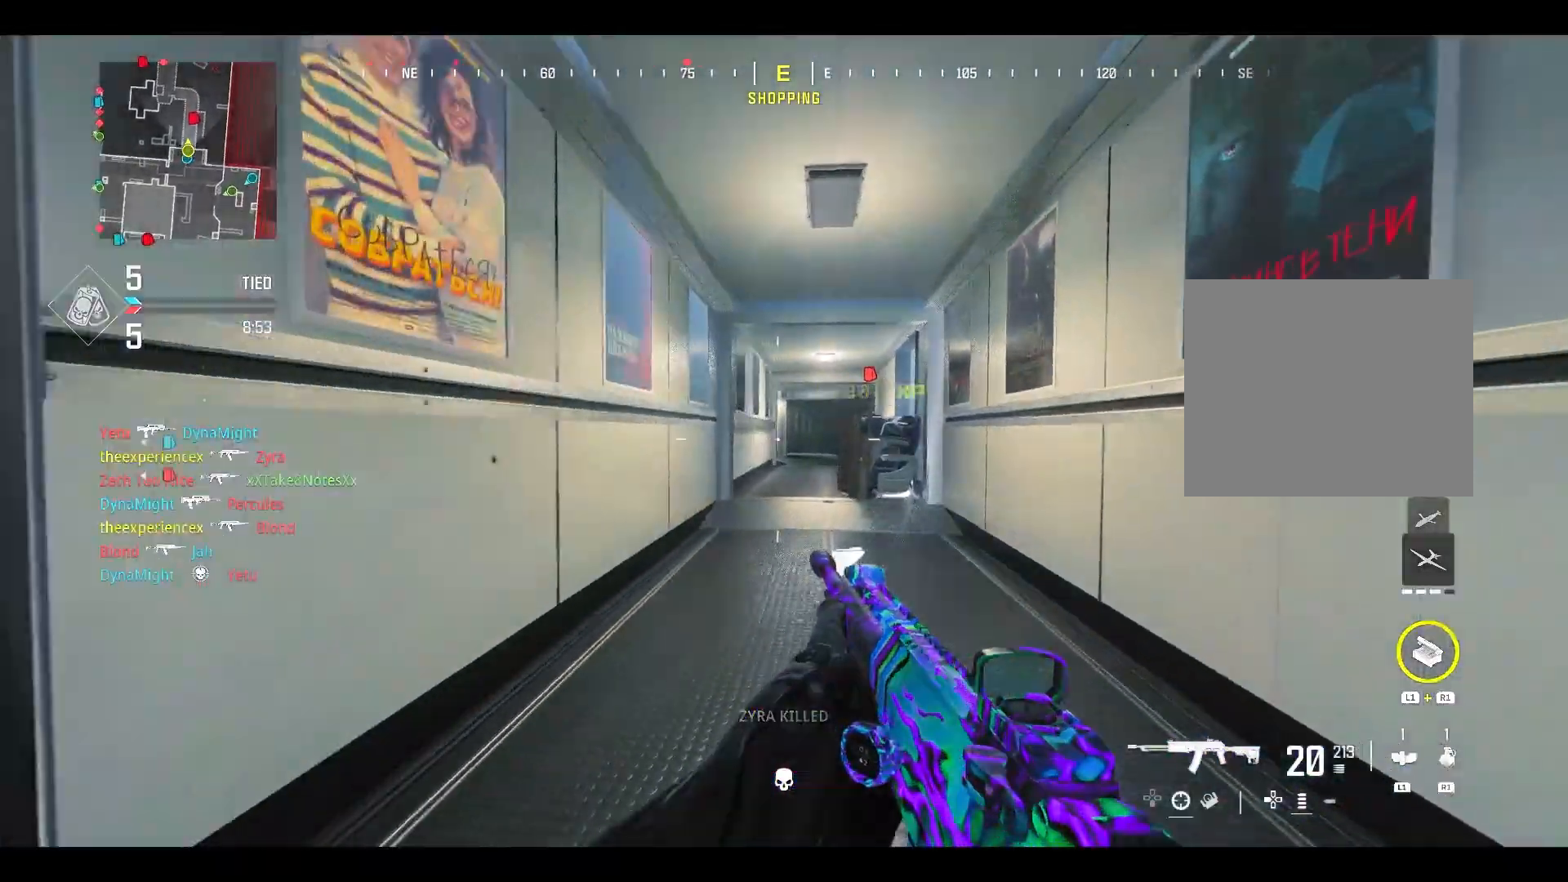
{"dt_ms": 1000, "buttons": ["L2", "R2"], "left_stick": "up", "right_stick": "center", "button_events": [[67, "L2", "down"], [117, "CROSS", "up"], [1000, "R2", "down"]]}
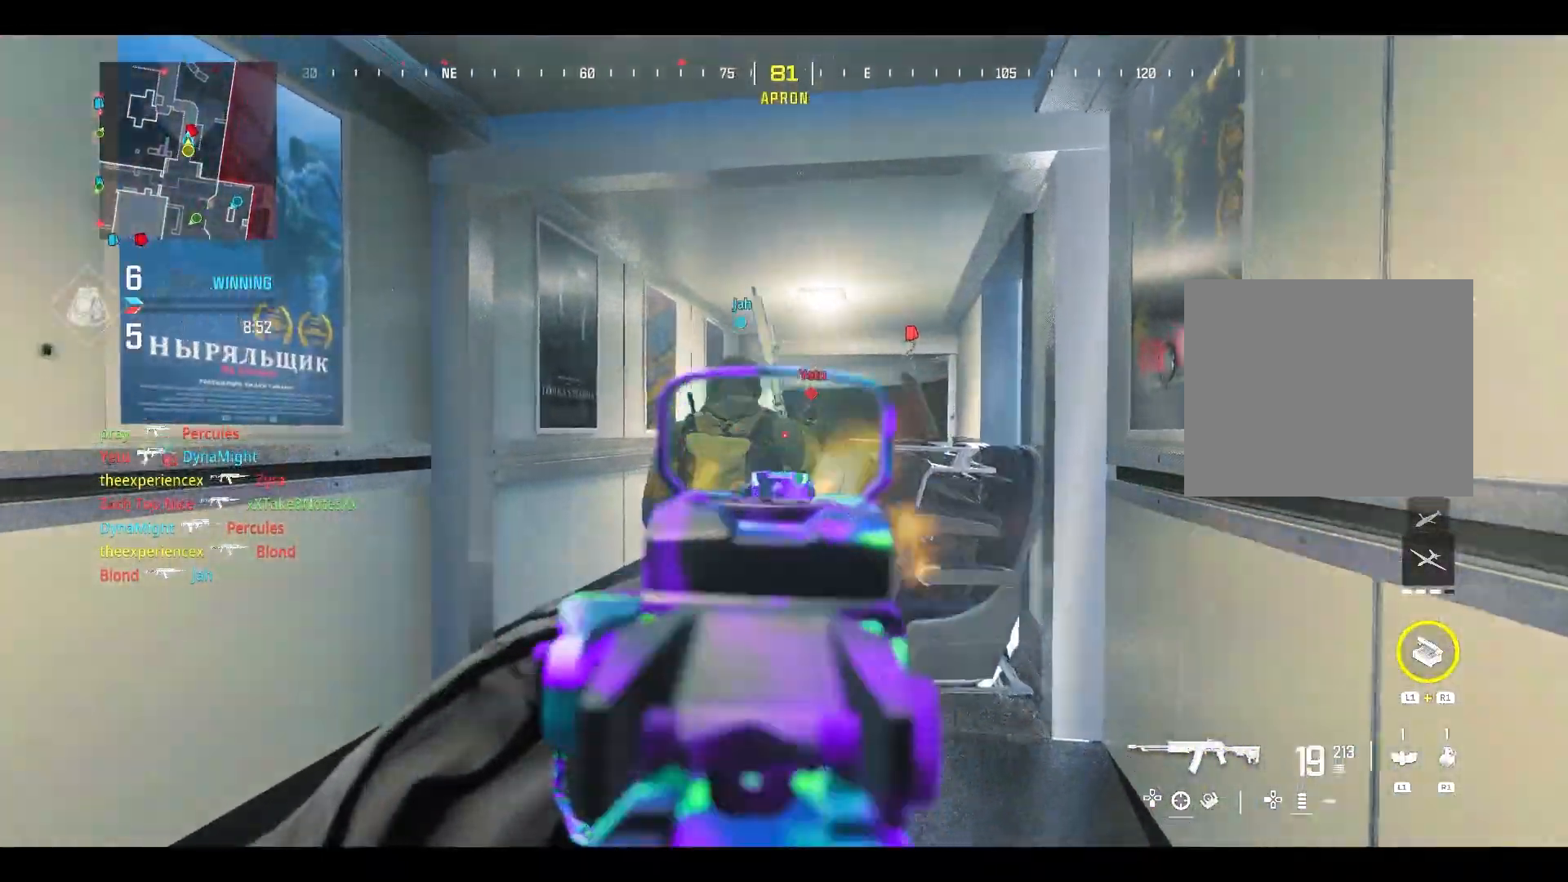
{"dt_ms": 500, "buttons": ["L2", "R2"], "left_stick": "left", "right_stick": "down", "button_events": [[333, "CROSS", "down"], [467, "CROSS", "up"]]}
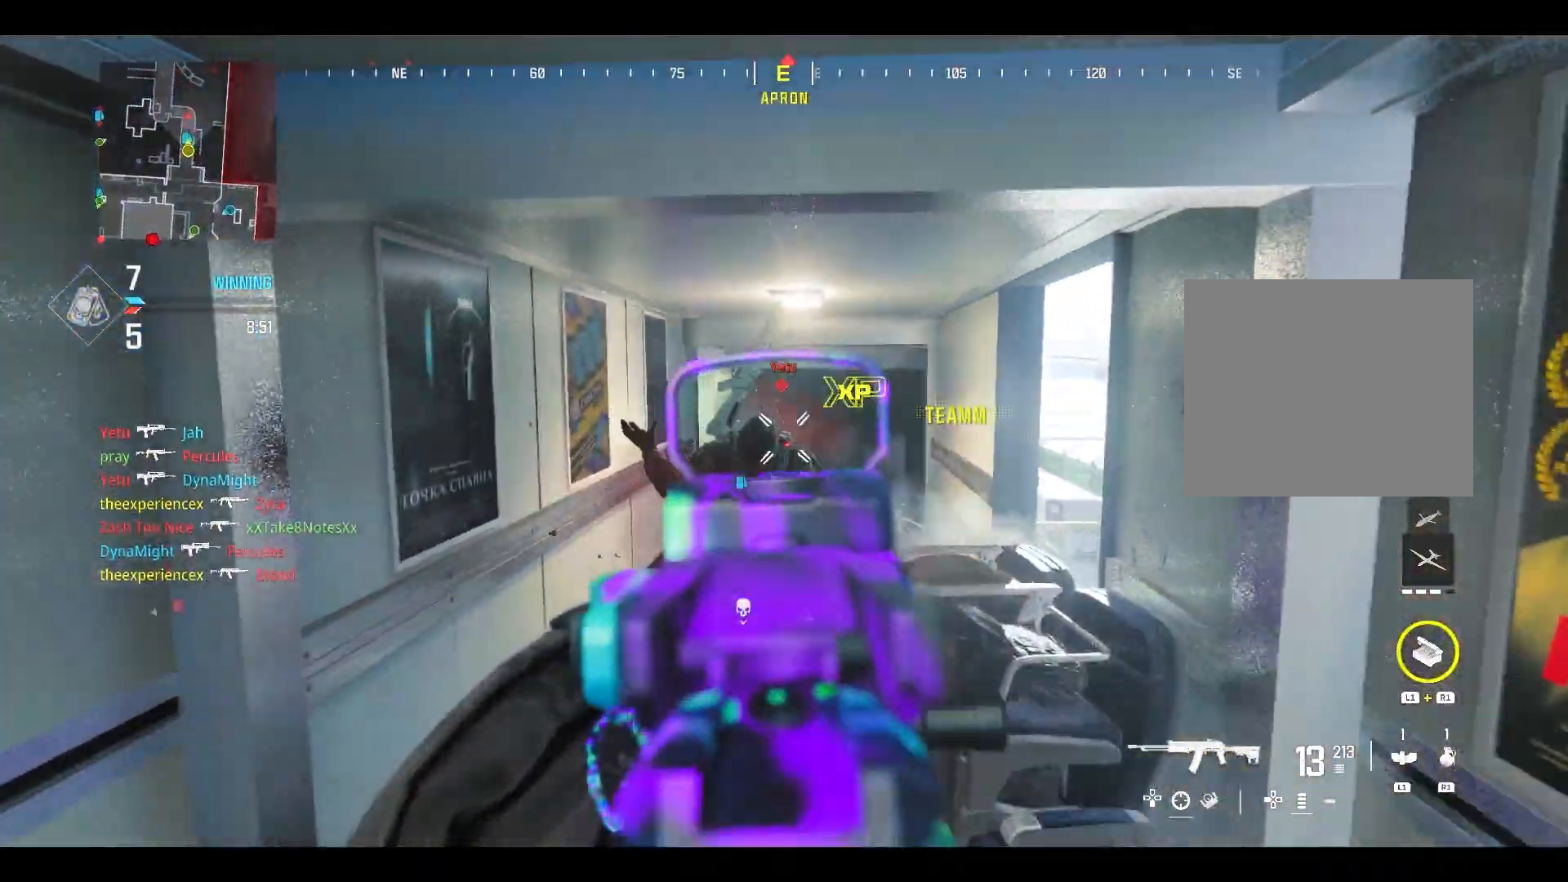
{"dt_ms": 500, "buttons": [], "left_stick": "down-right", "right_stick": "center", "button_events": [[233, "L2", "up"], [233, "R2", "up"]]}
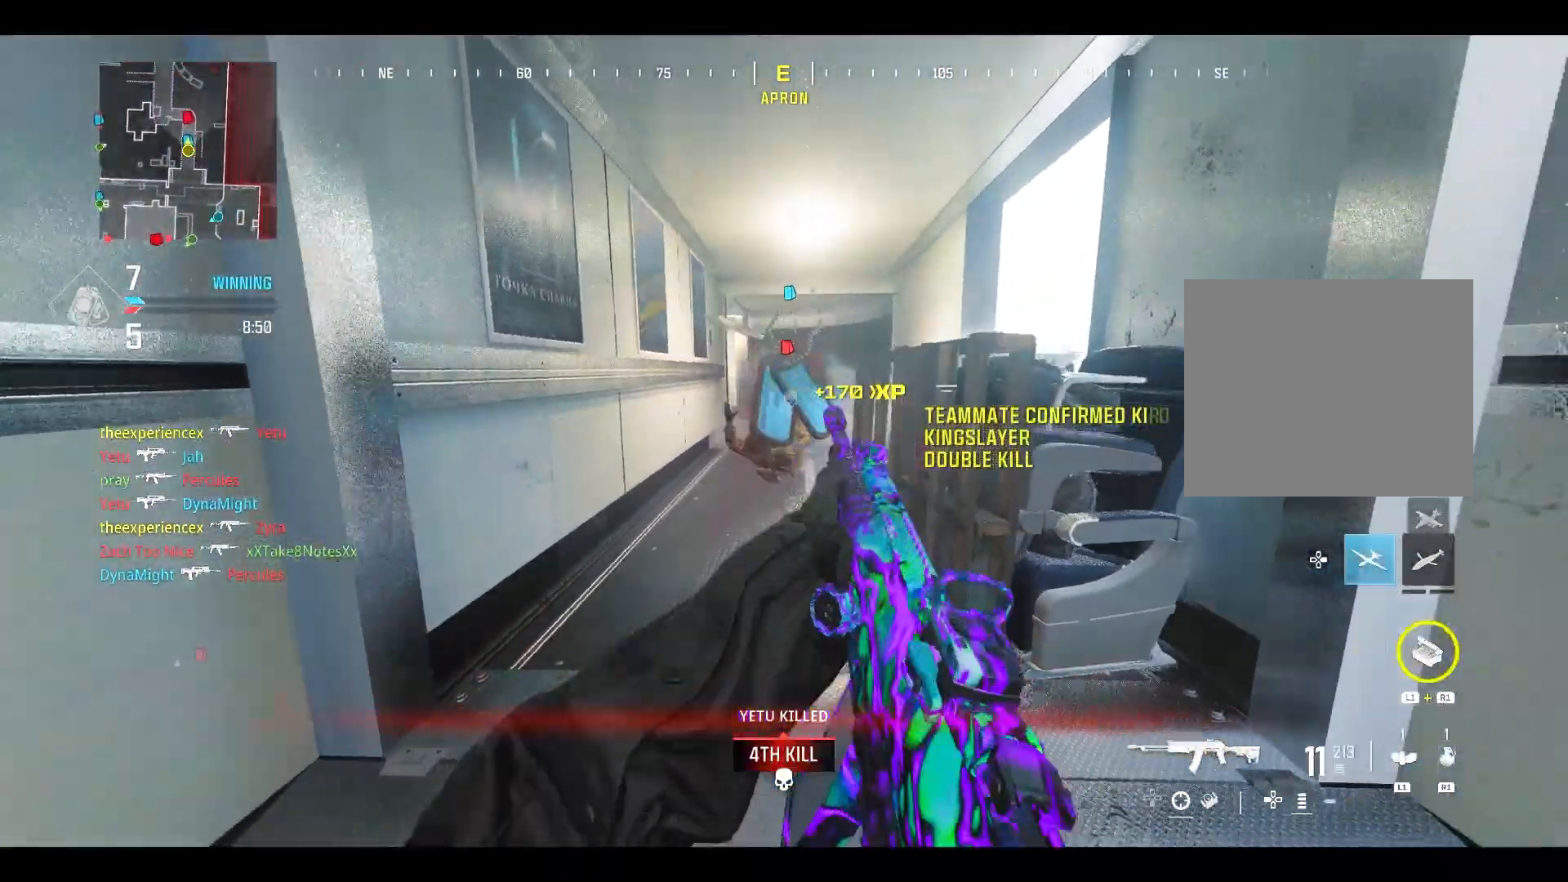
{"dt_ms": 1000, "buttons": [], "left_stick": "center", "right_stick": "center"}